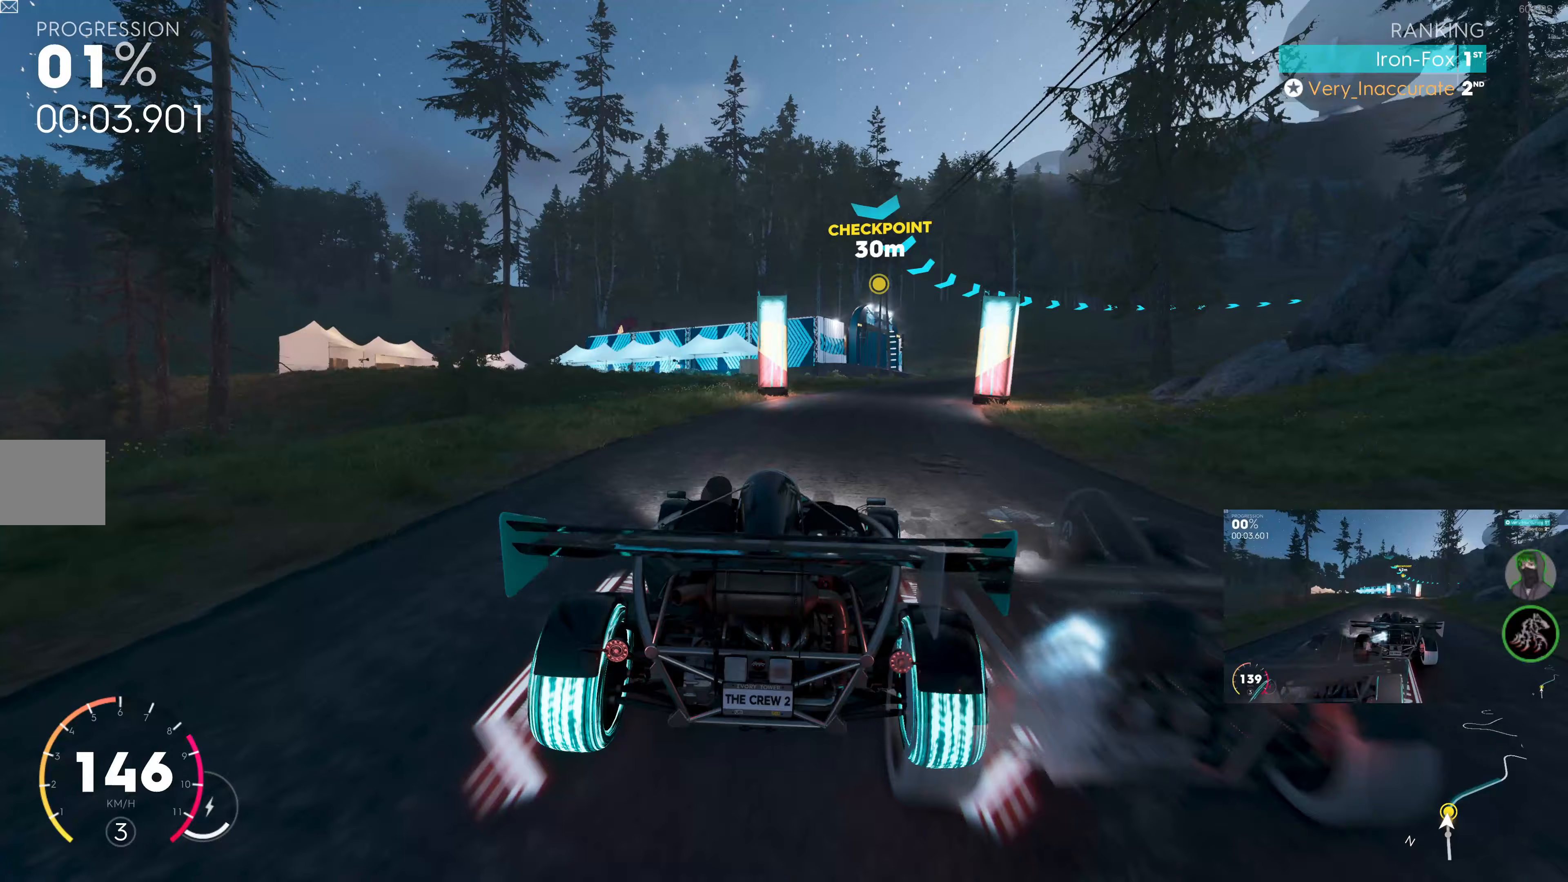
Gameplay with a controller (PlayStation layout); each line is a JSON object with the inputs held at the frame after it. "events" lists button and stick changes between this image and that frame as [ms after this image, input, new state], when the widget could be followed in between.
{"buttons": ["R2"], "left_stick": "up", "right_stick": "center", "events": []}
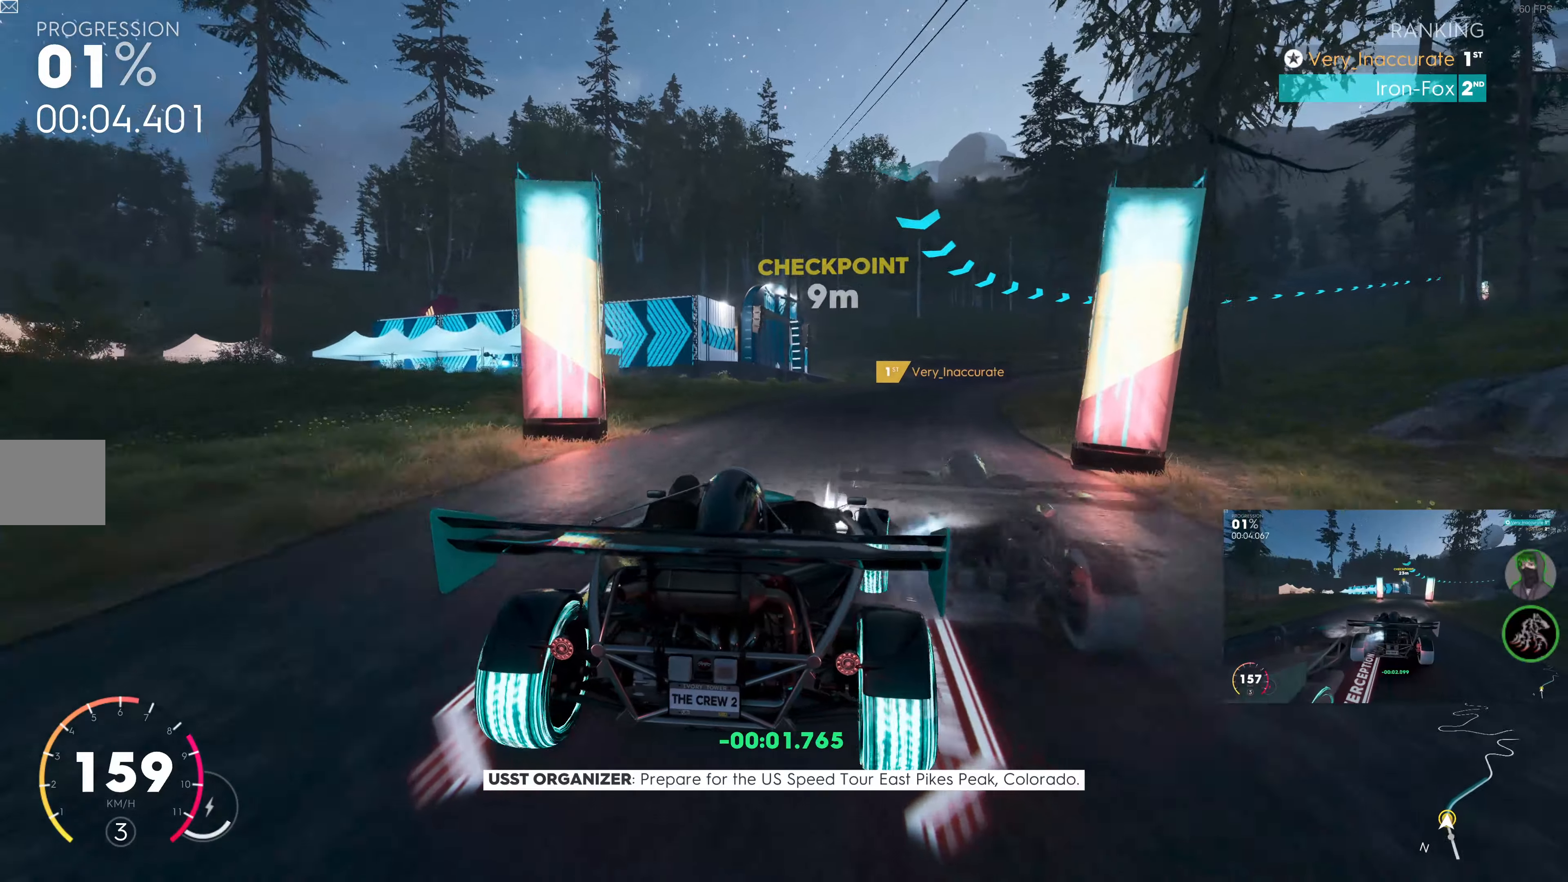
{"buttons": ["R2"], "left_stick": "up", "right_stick": "center", "events": []}
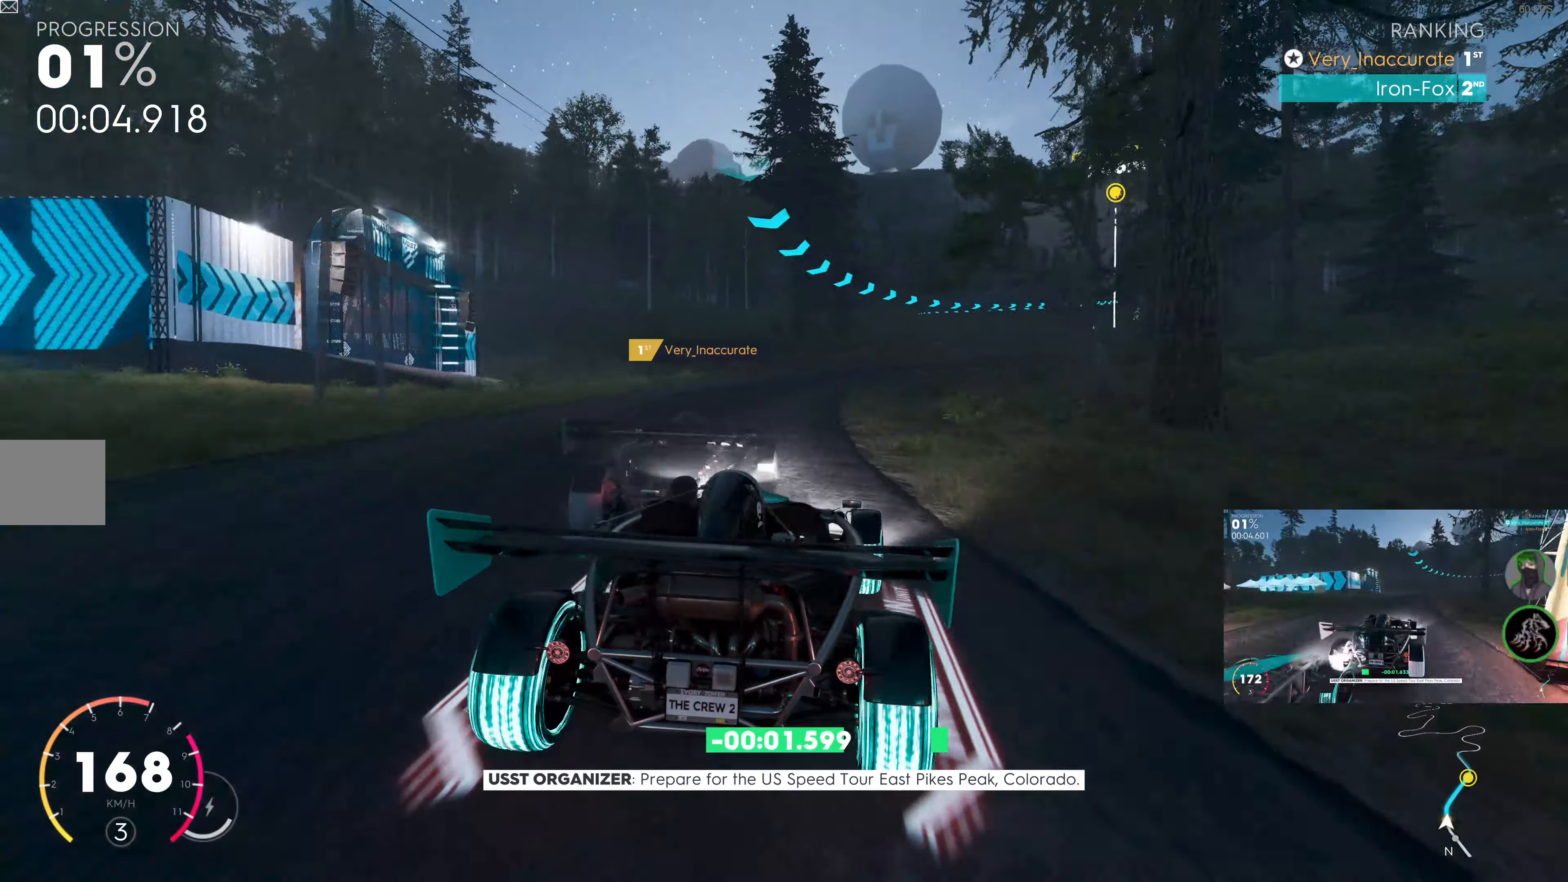
{"buttons": ["R2"], "left_stick": "up", "right_stick": "center", "events": []}
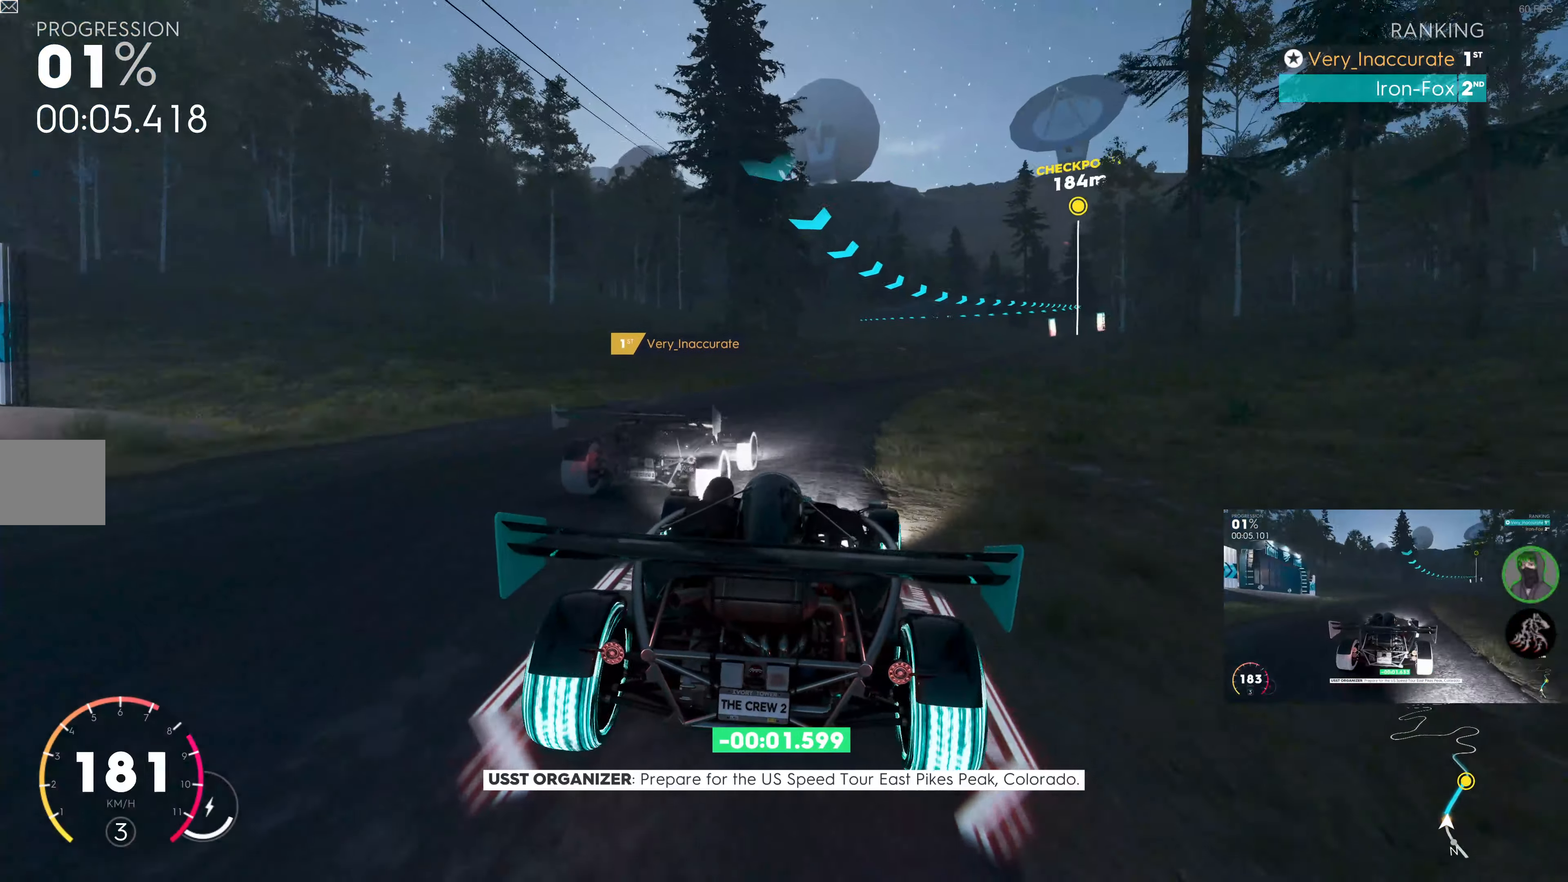
{"buttons": ["R2"], "left_stick": "up", "right_stick": "center", "events": []}
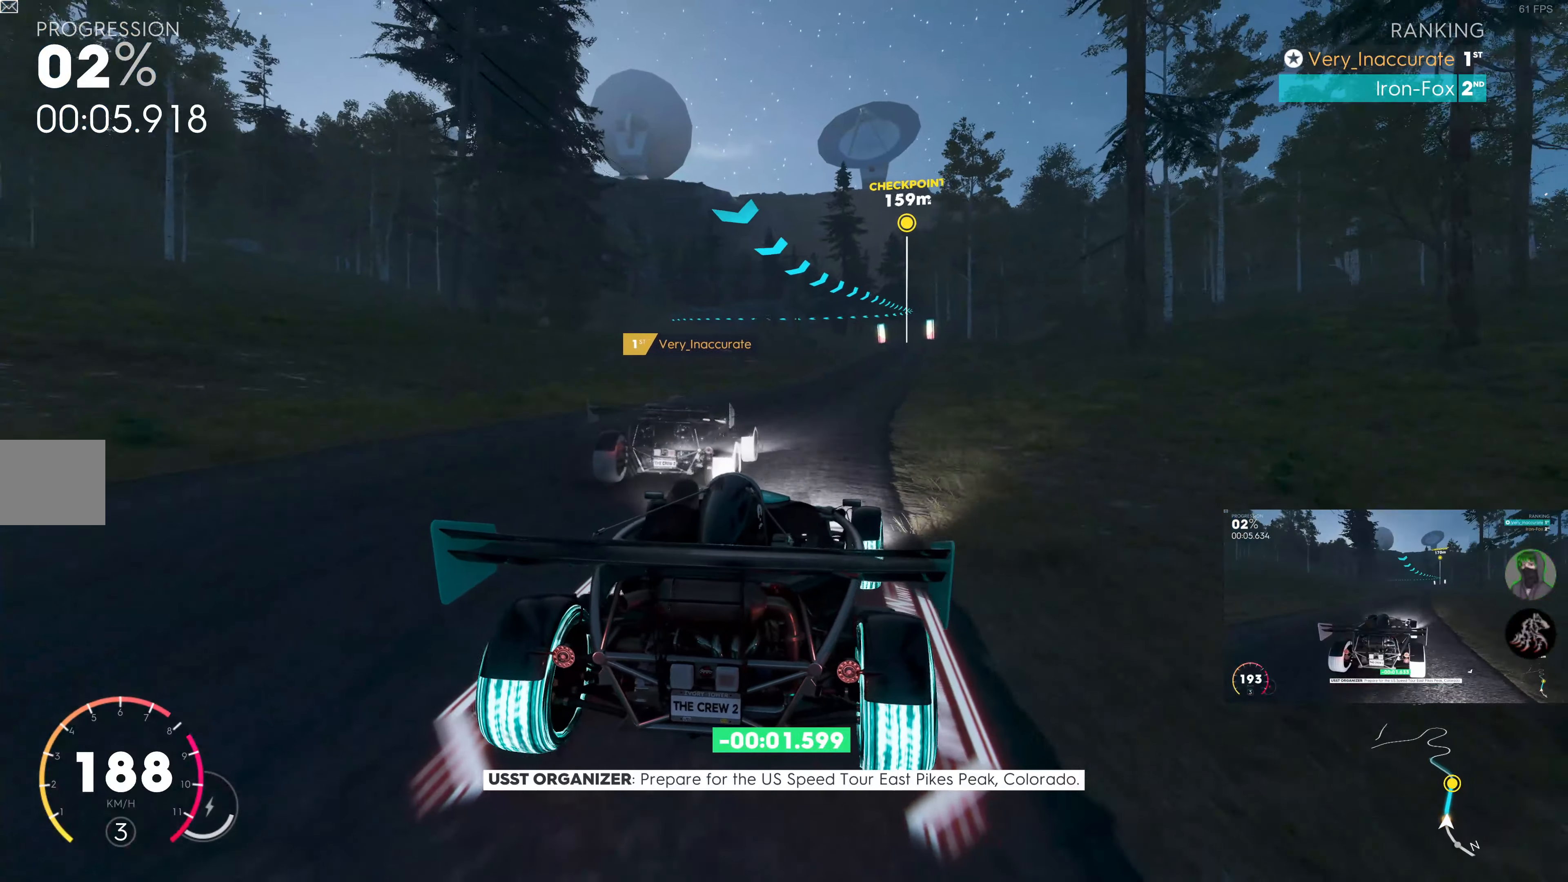
{"buttons": ["R2"], "left_stick": "up-right", "right_stick": "center", "events": [[333, "left_stick", "up-right"]]}
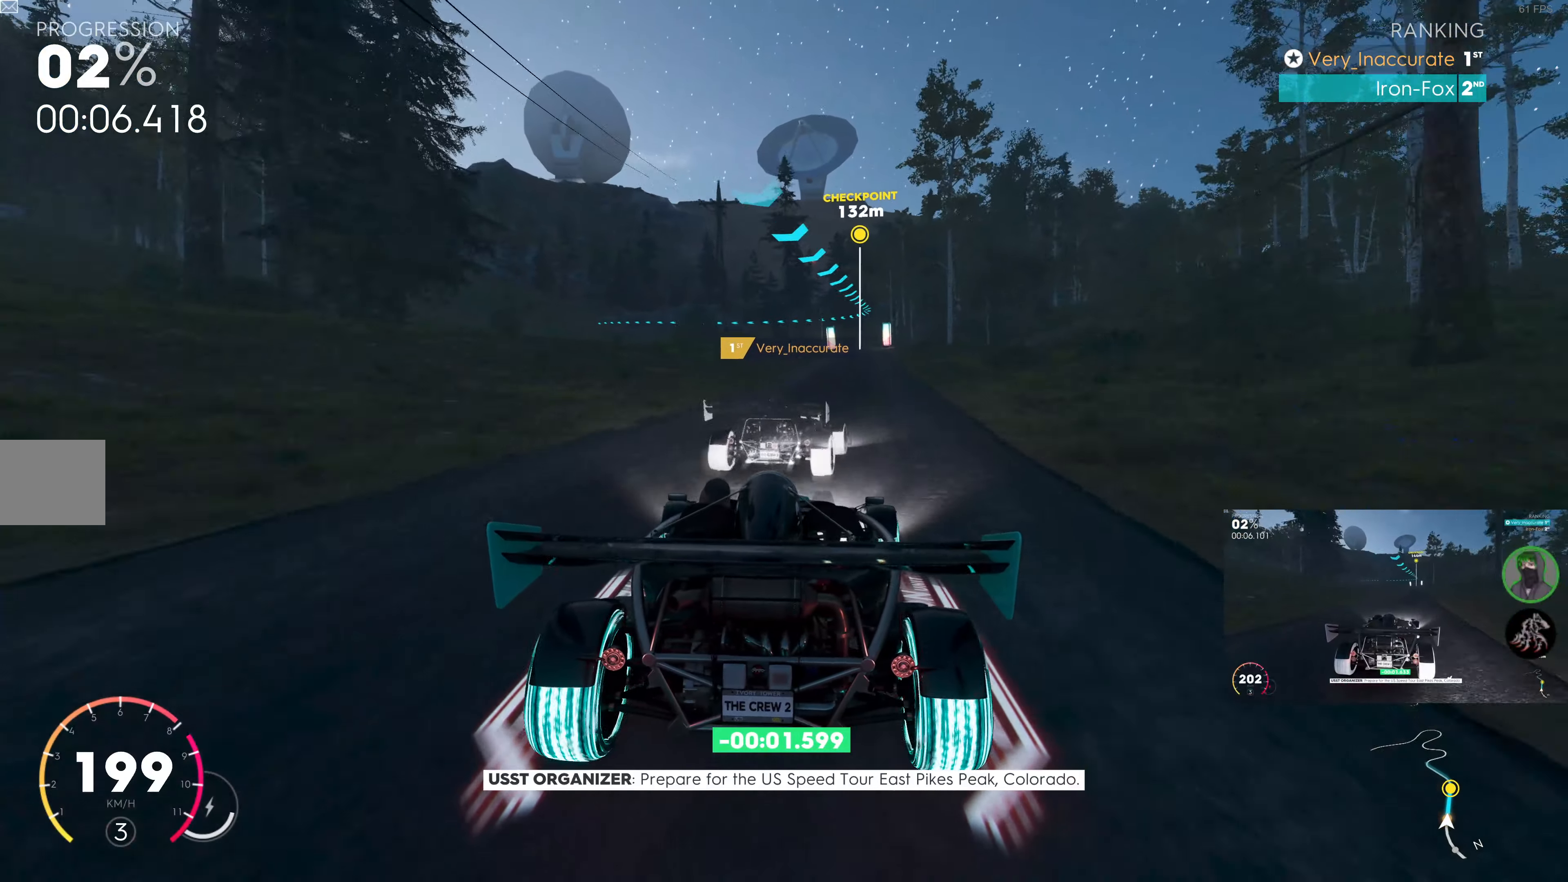
{"buttons": ["R2"], "left_stick": "center", "right_stick": "center", "events": [[267, "left_stick", "center"]]}
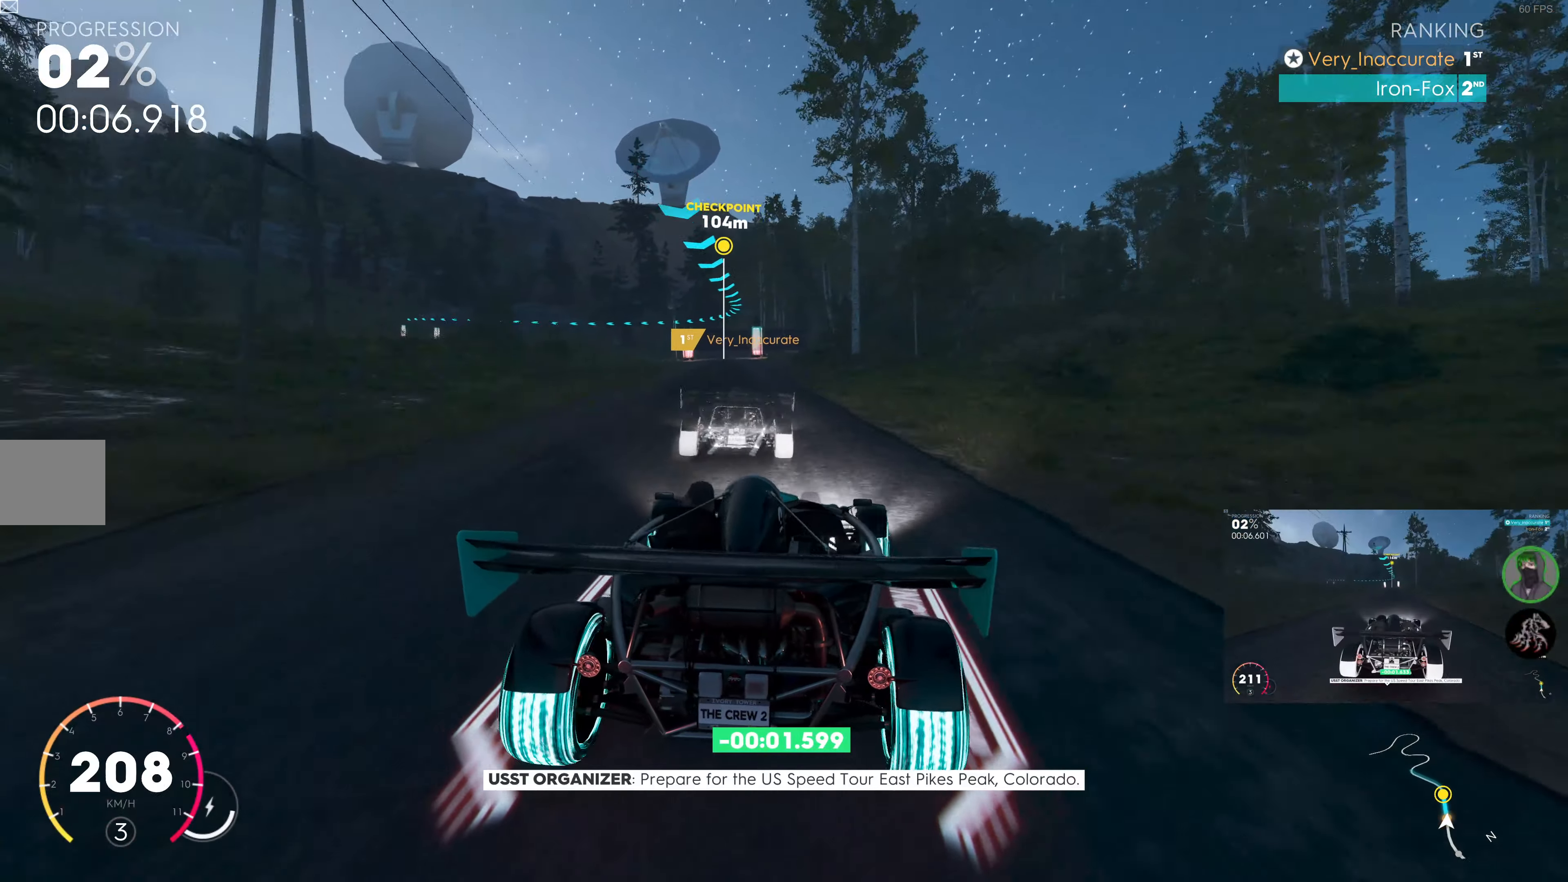
{"buttons": ["R2"], "left_stick": "center", "right_stick": "center", "events": [[100, "left_stick", "left"], [300, "left_stick", "center"]]}
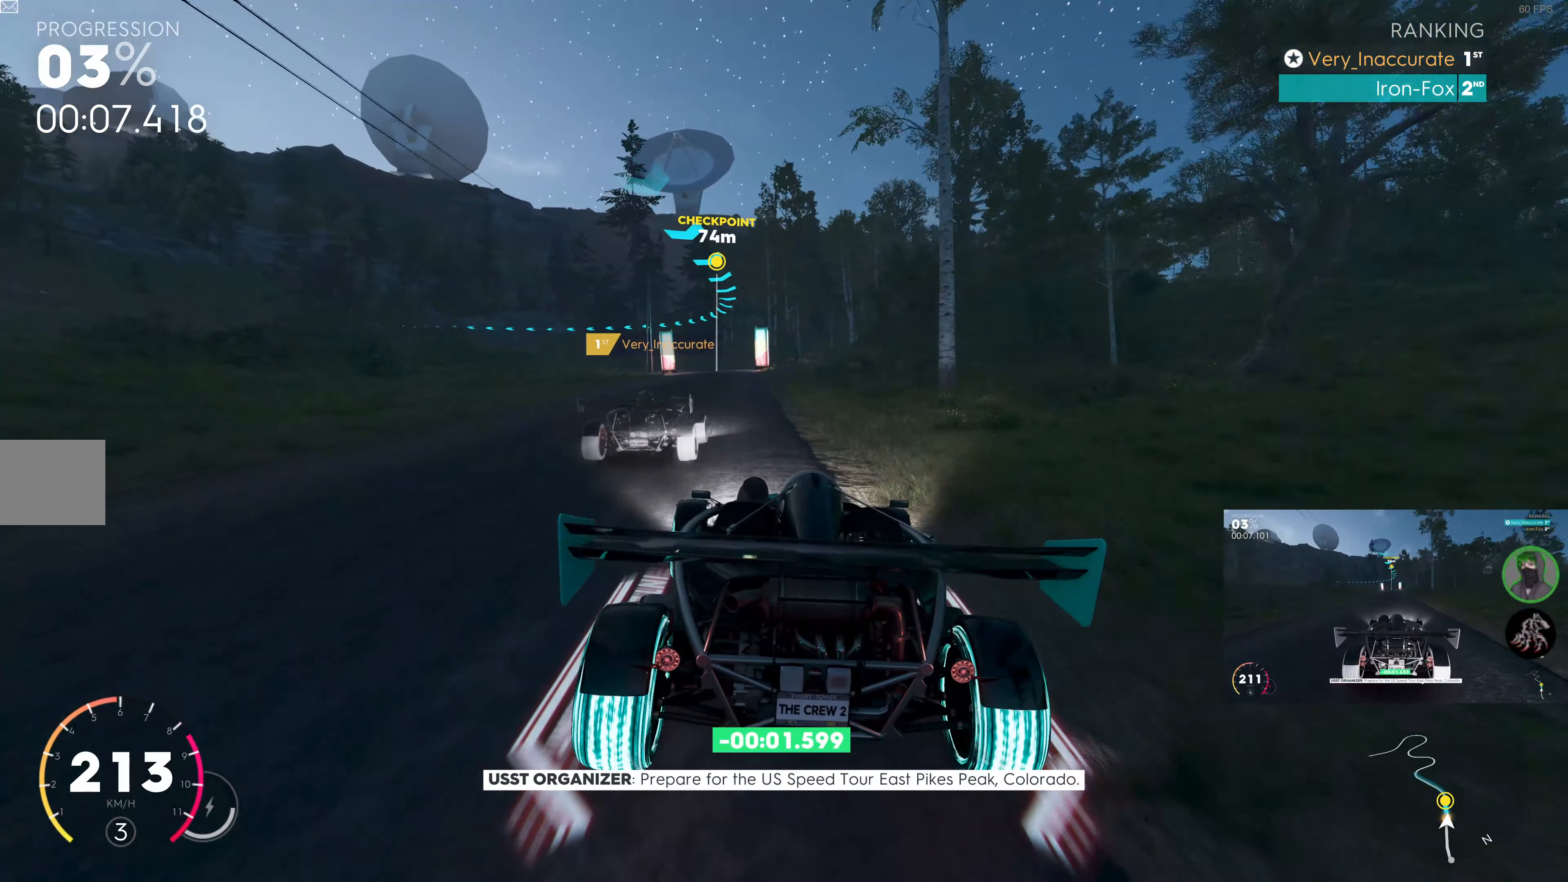
{"buttons": ["R2"], "left_stick": "center", "right_stick": "center", "events": [[283, "left_stick", "up-left"], [467, "left_stick", "center"]]}
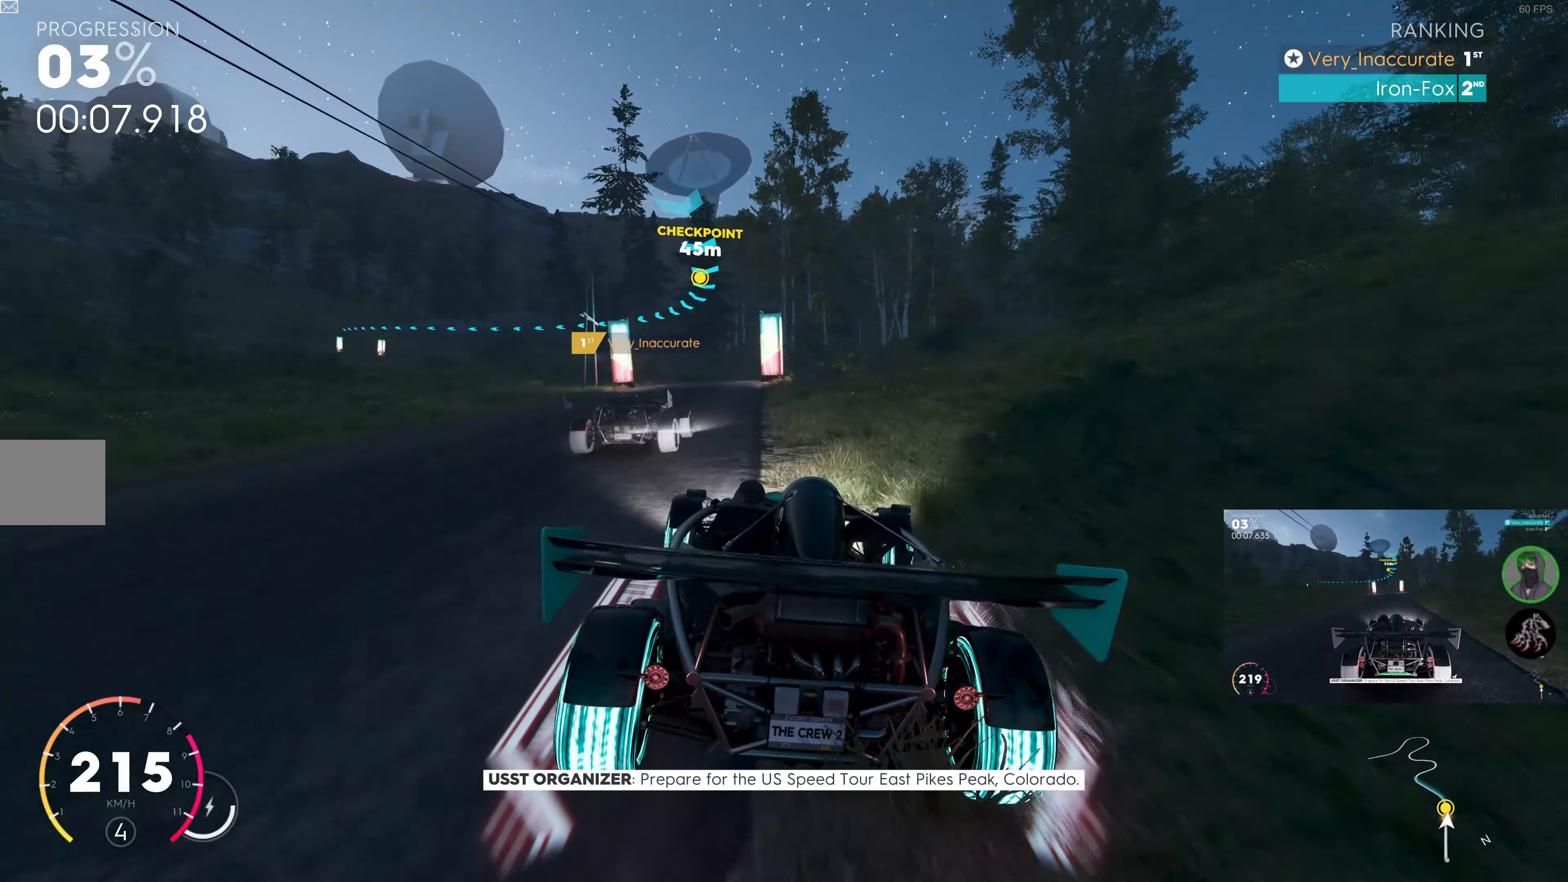
{"buttons": ["R2"], "left_stick": "up-left", "right_stick": "center", "events": [[83, "left_stick", "up-left"]]}
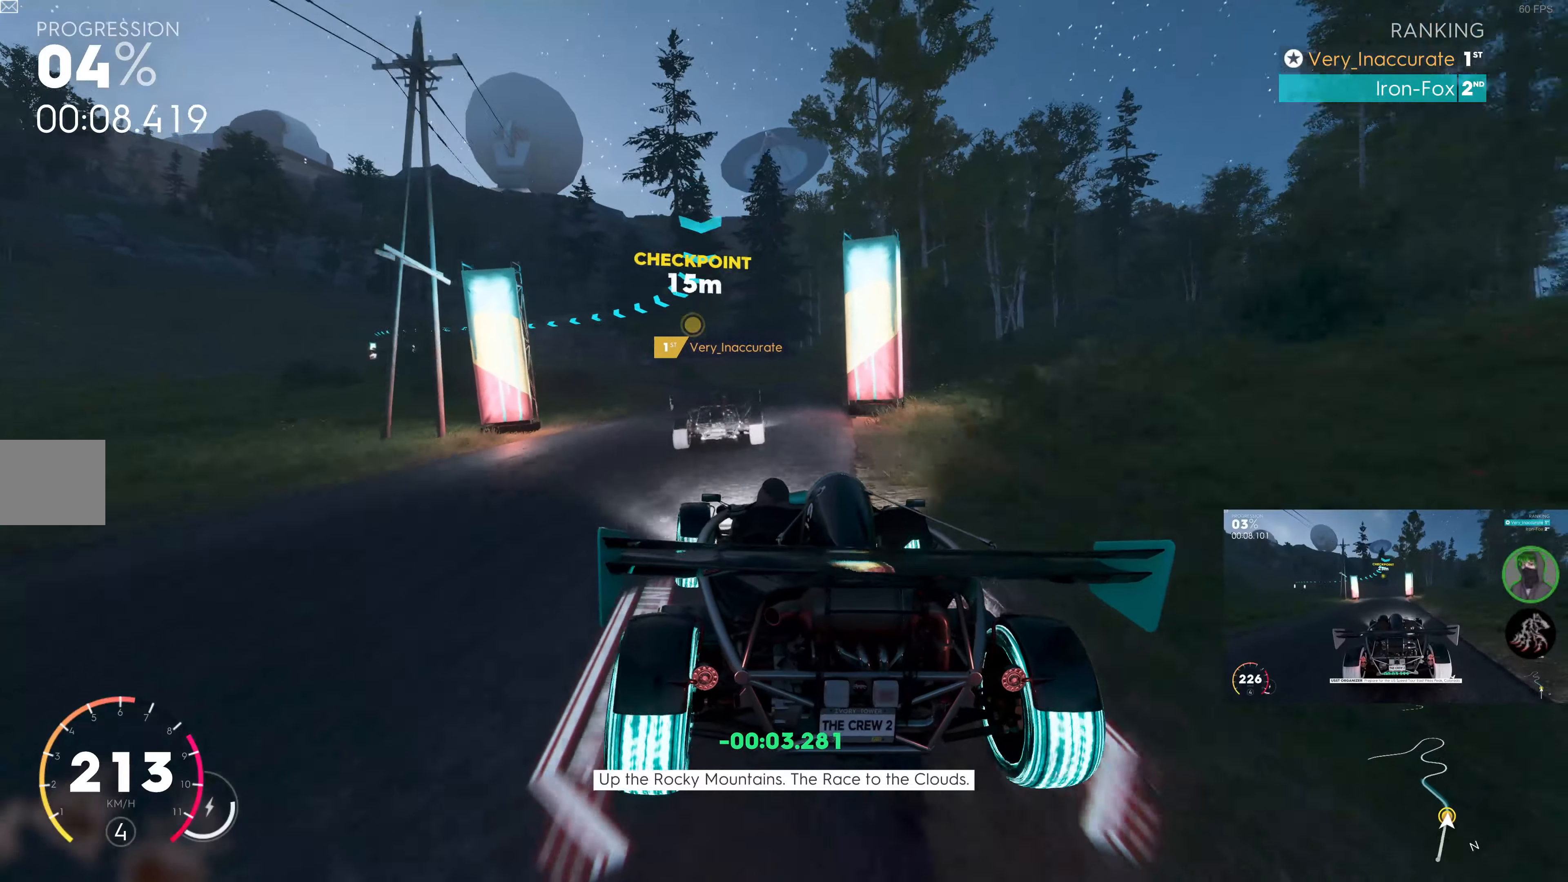
{"buttons": [], "left_stick": "up-left", "right_stick": "center", "events": [[17, "left_stick", "up"], [334, "left_stick", "up-left"], [467, "R2", "up"]]}
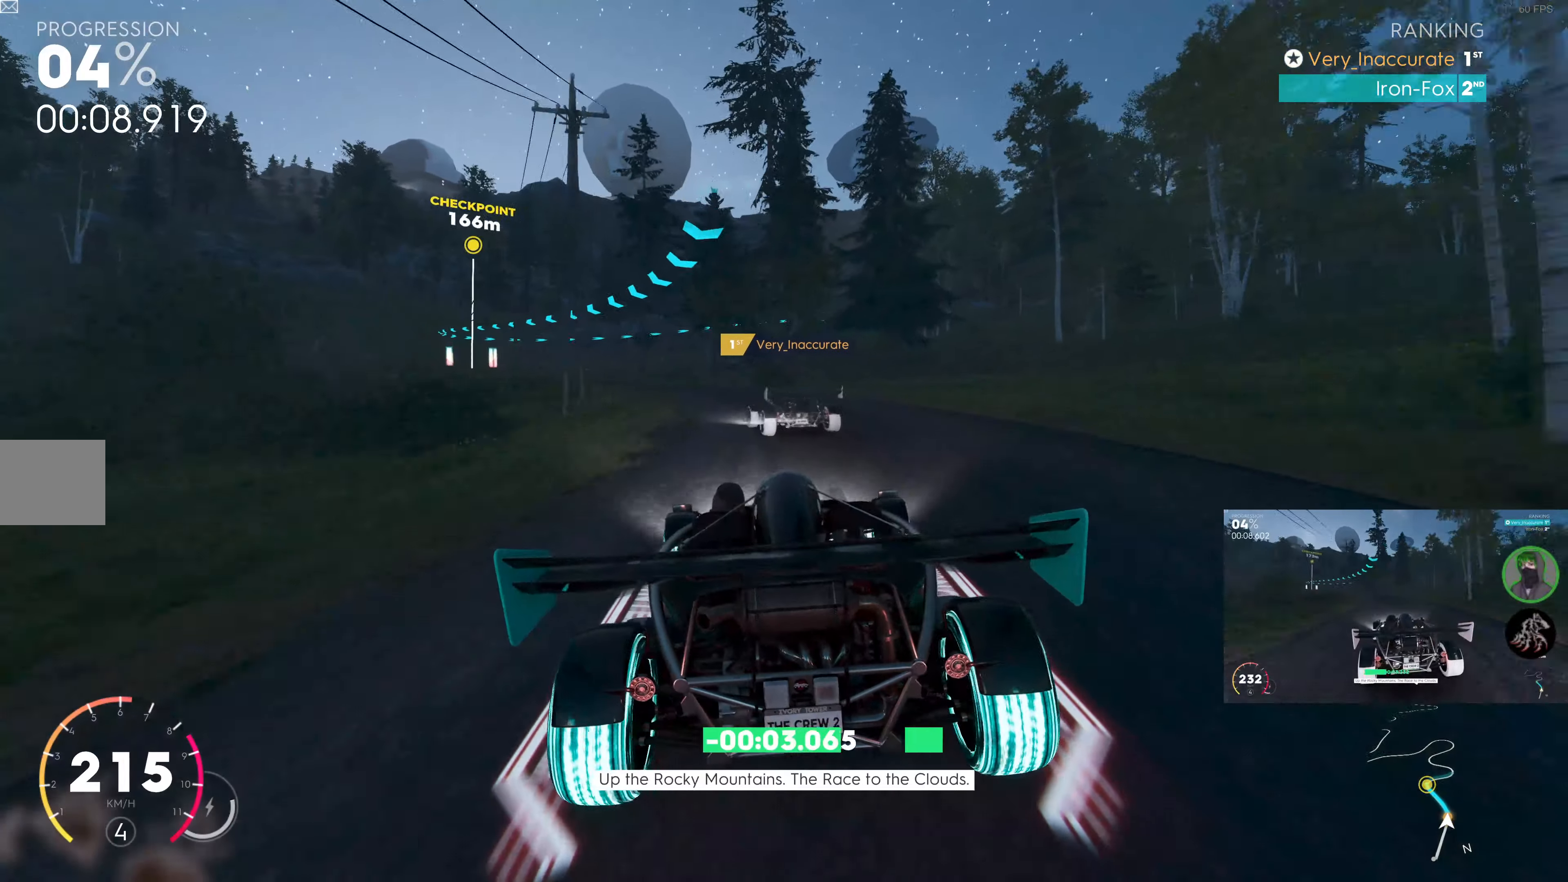
{"buttons": ["R2"], "left_stick": "up-left", "right_stick": "center", "events": [[117, "R2", "down"]]}
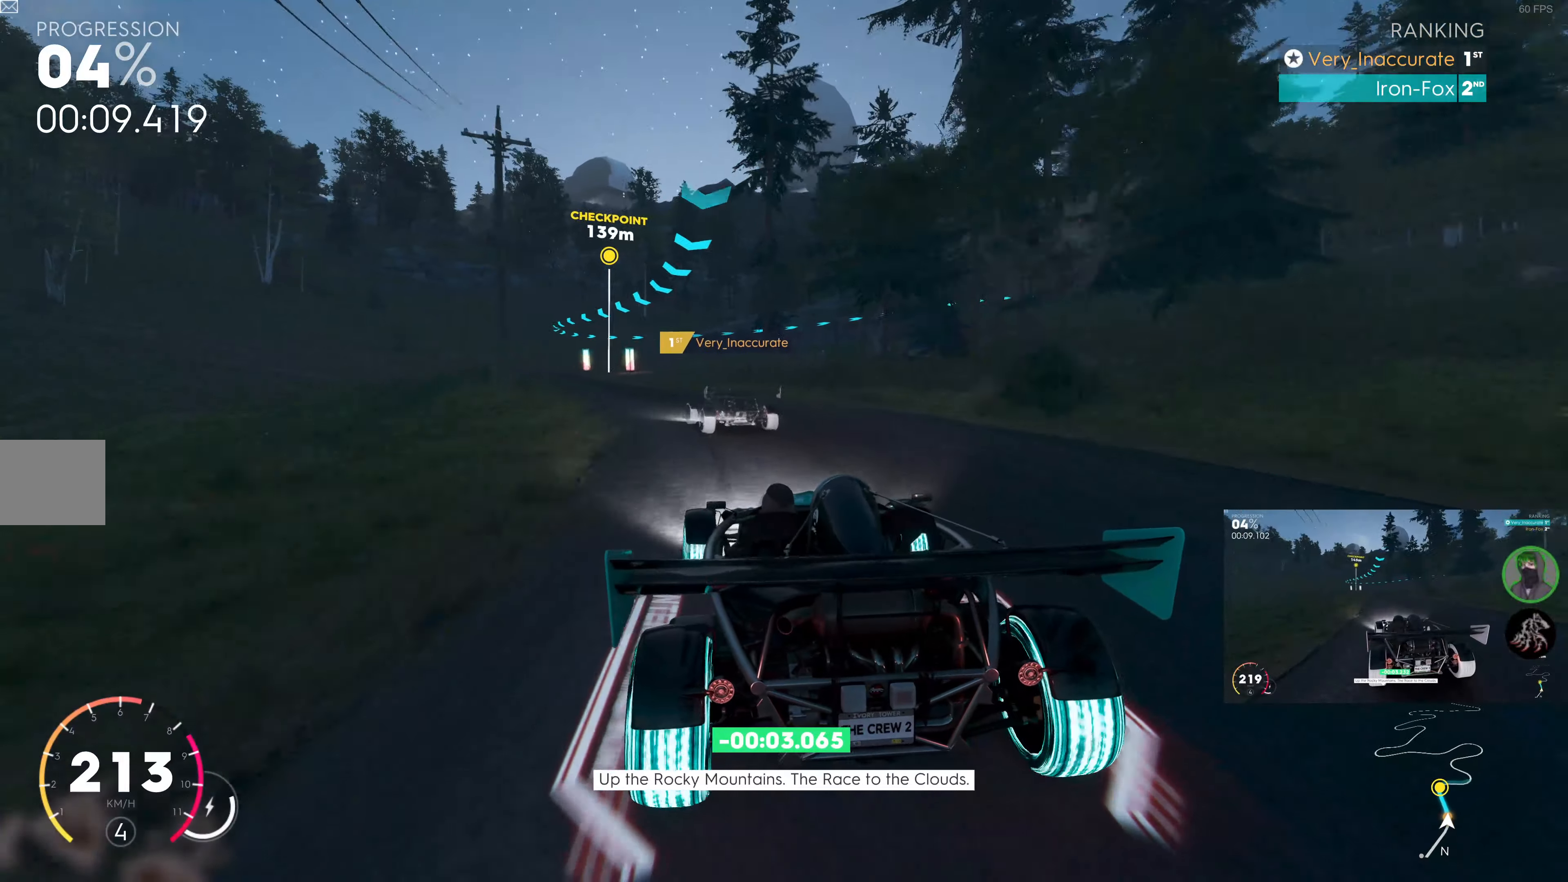
{"buttons": ["R2"], "left_stick": "up-left", "right_stick": "center", "events": []}
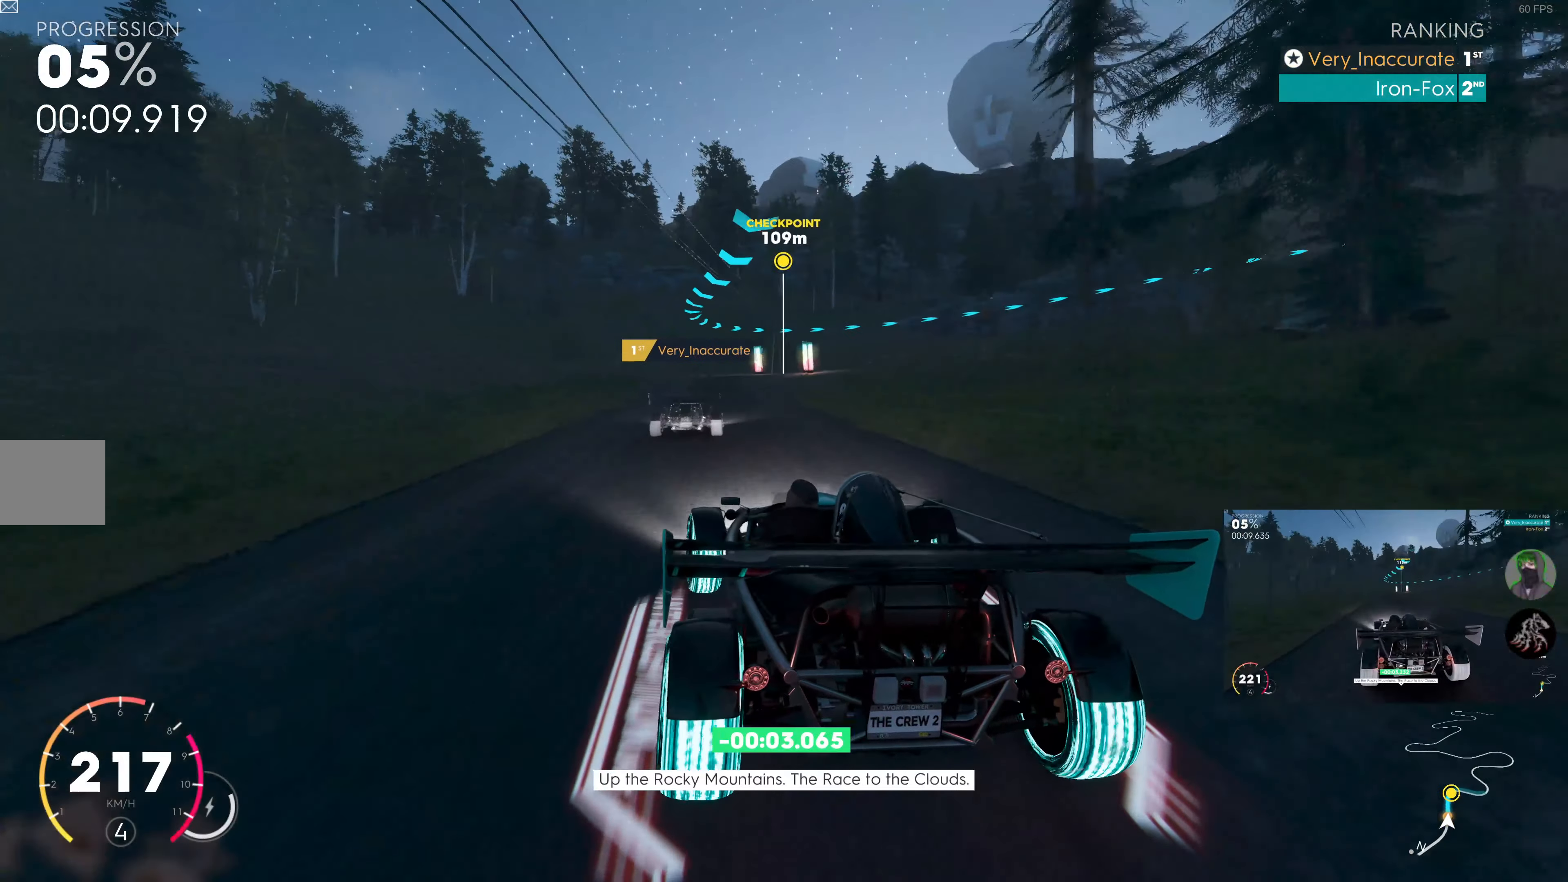
{"buttons": ["R2"], "left_stick": "right", "right_stick": "center", "events": [[34, "left_stick", "center"], [317, "left_stick", "right"]]}
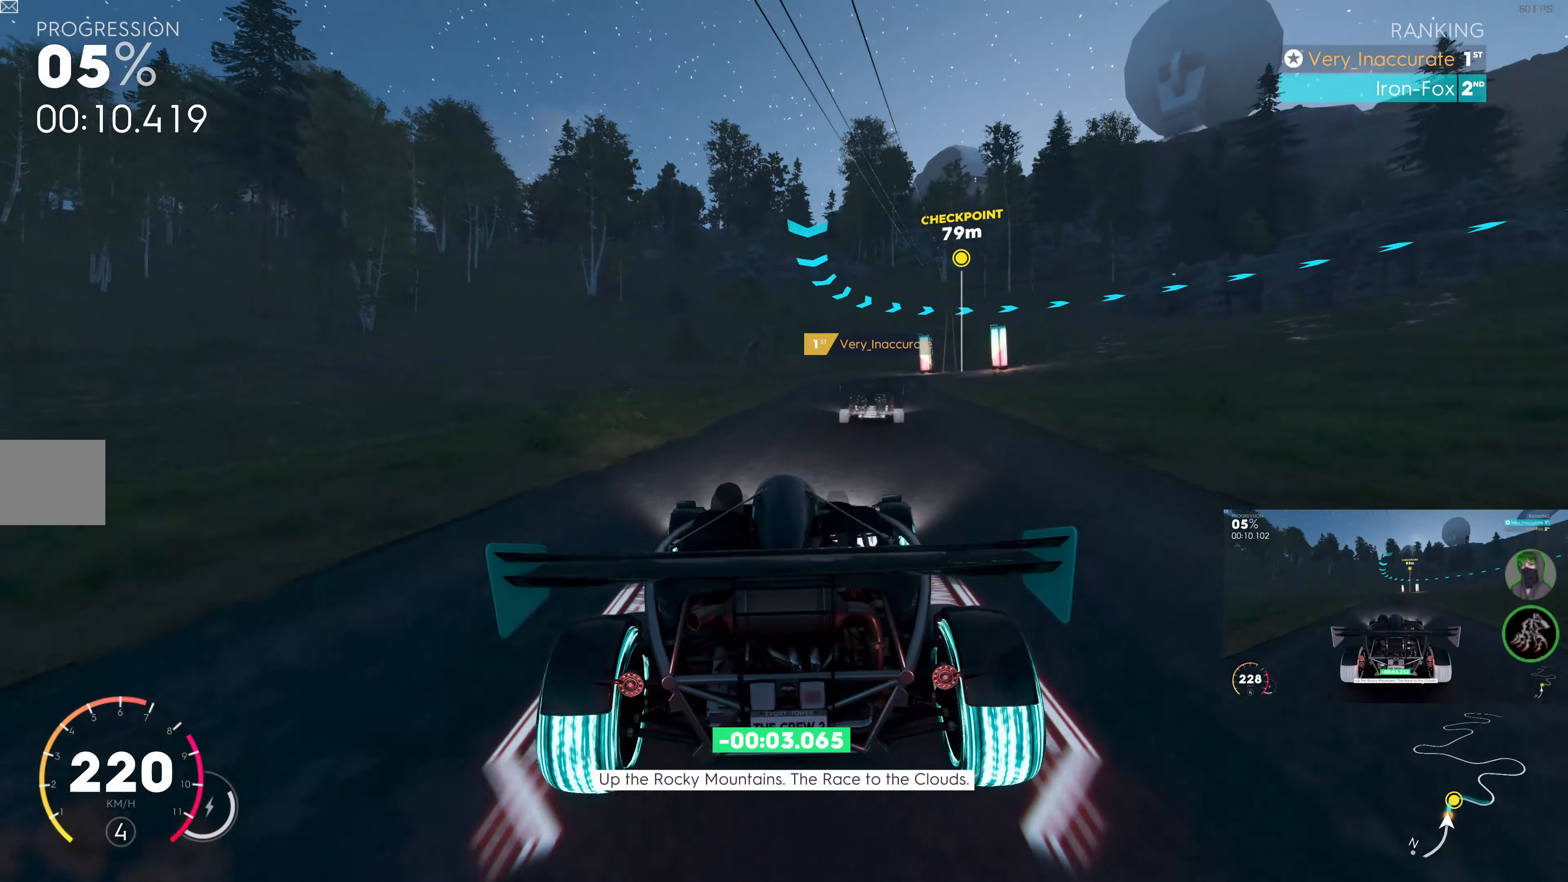
{"buttons": ["R2"], "left_stick": "left", "right_stick": "center", "events": [[84, "left_stick", "center"], [184, "left_stick", "right"], [284, "left_stick", "center"], [484, "left_stick", "left"]]}
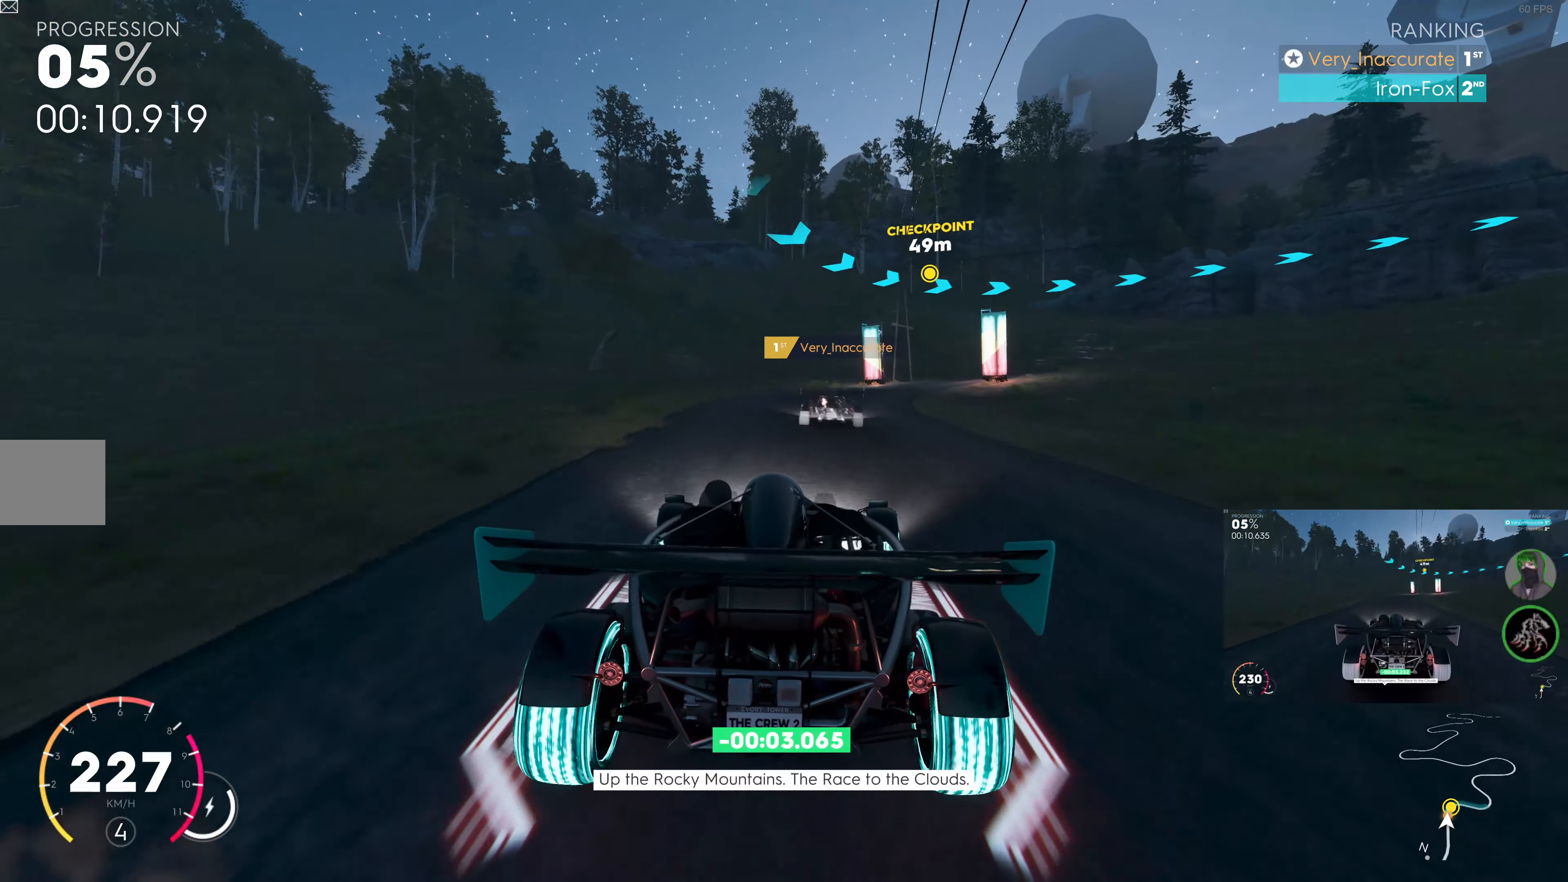
{"buttons": ["L2"], "left_stick": "up-right", "right_stick": "center", "events": [[67, "R2", "up"], [67, "left_stick", "up-right"], [84, "L2", "down"]]}
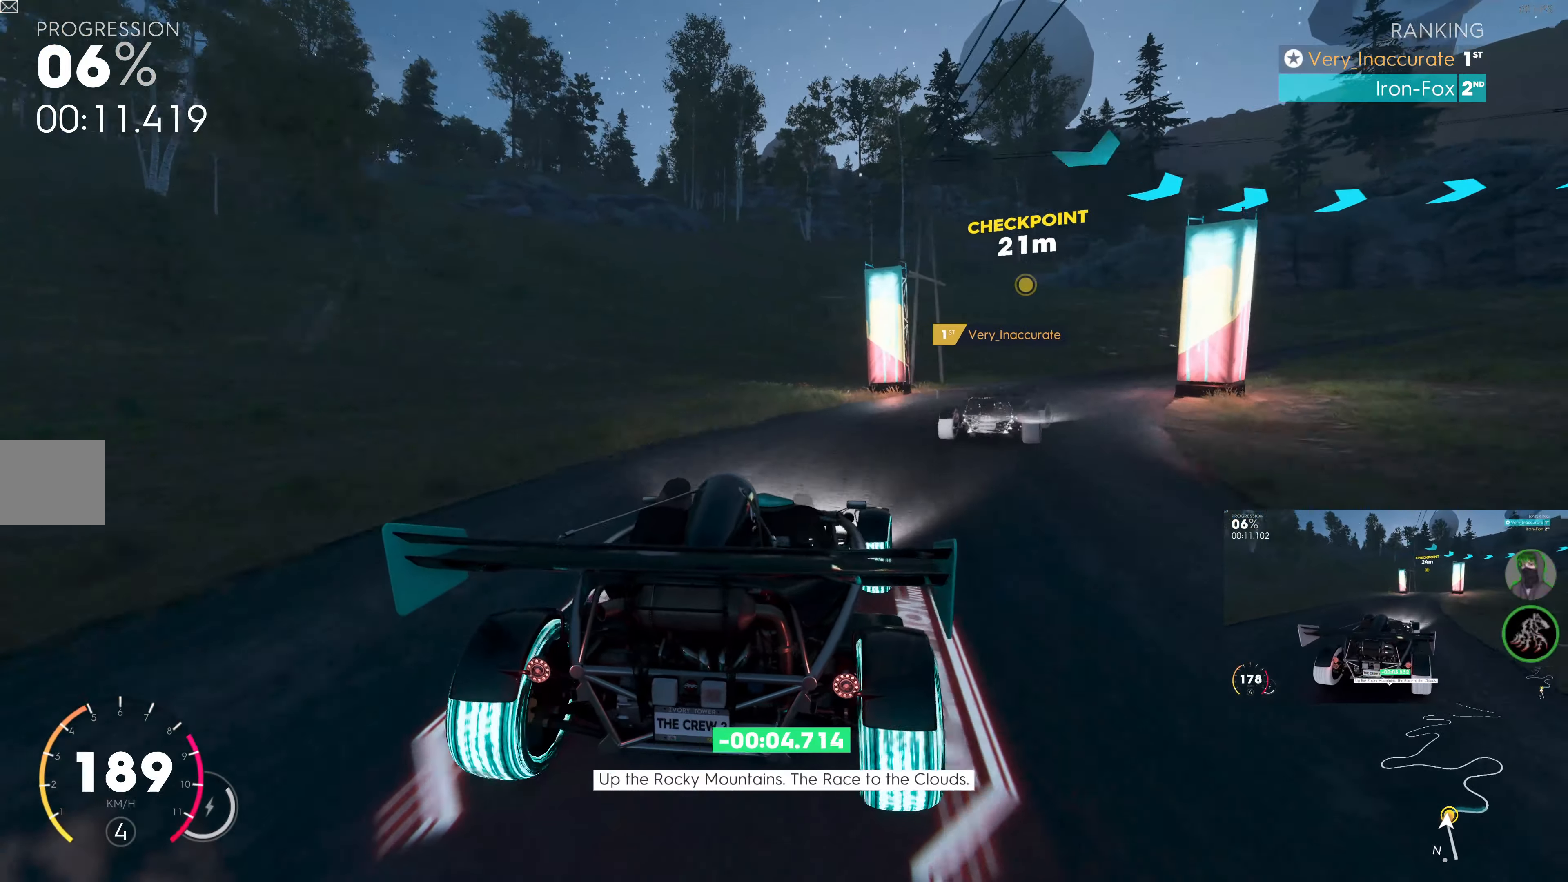
{"buttons": [], "left_stick": "up-right", "right_stick": "center", "events": [[500, "L2", "up"]]}
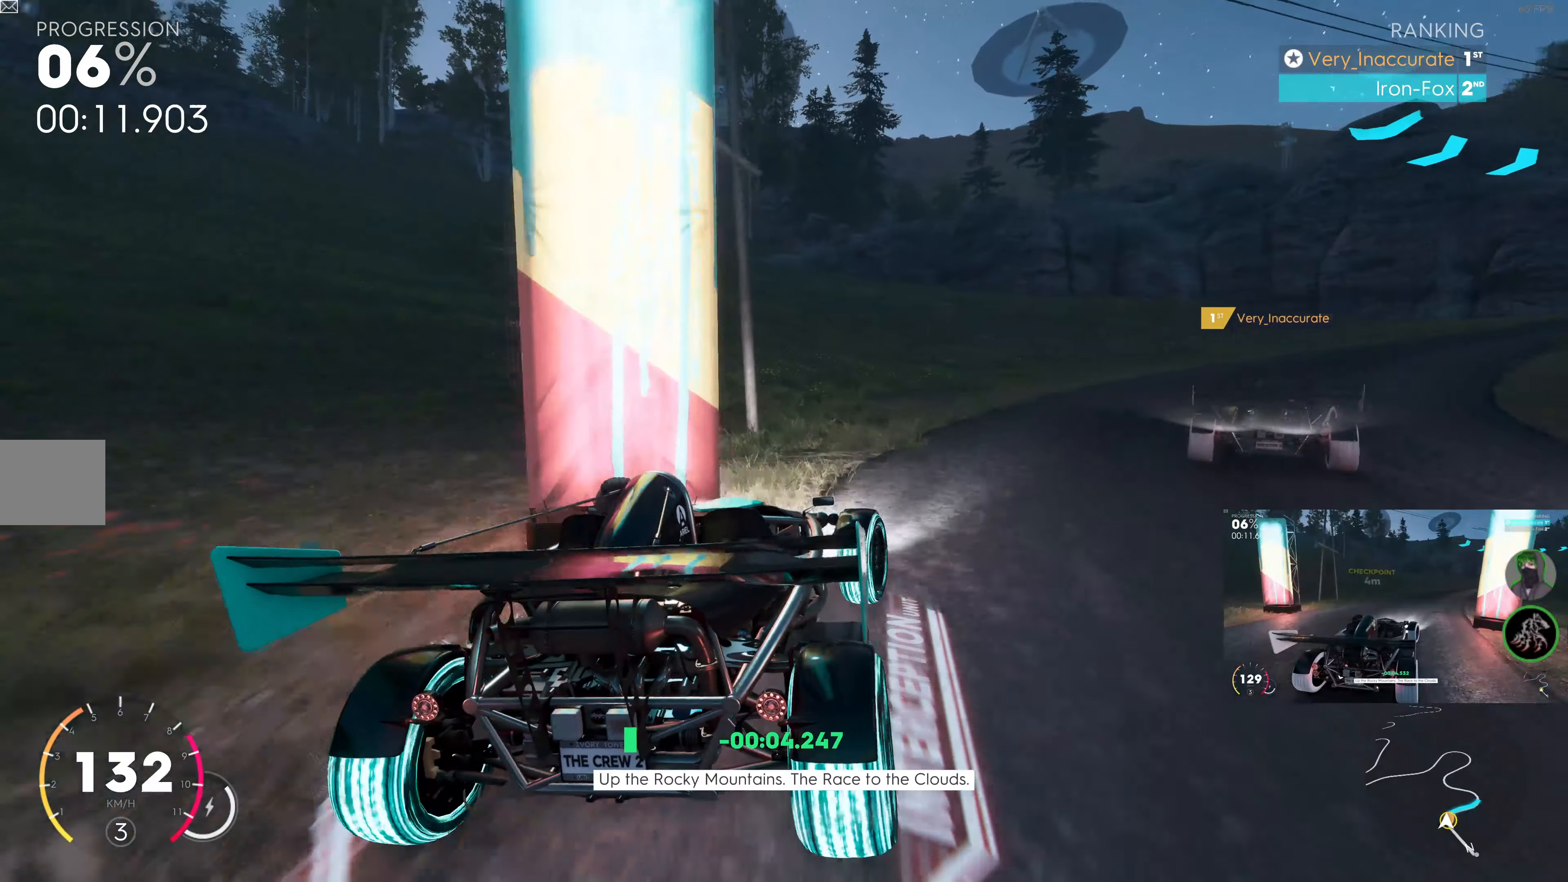
{"buttons": ["R2"], "left_stick": "up-right", "right_stick": "center", "events": [[317, "R2", "down"]]}
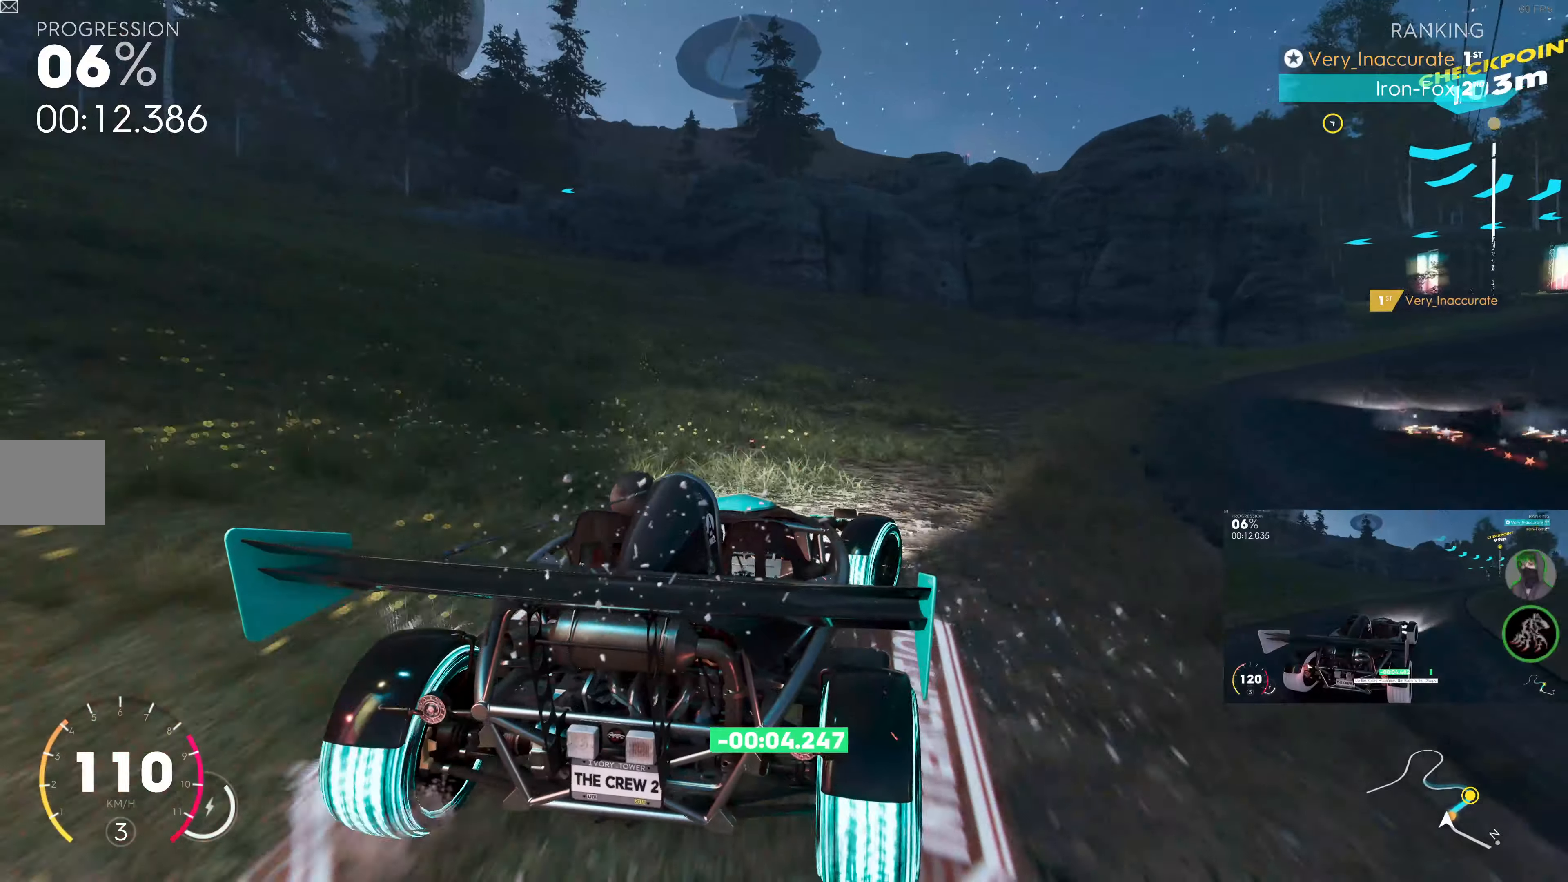
{"buttons": ["R2"], "left_stick": "center", "right_stick": "center", "events": [[300, "left_stick", "right"], [416, "left_stick", "center"]]}
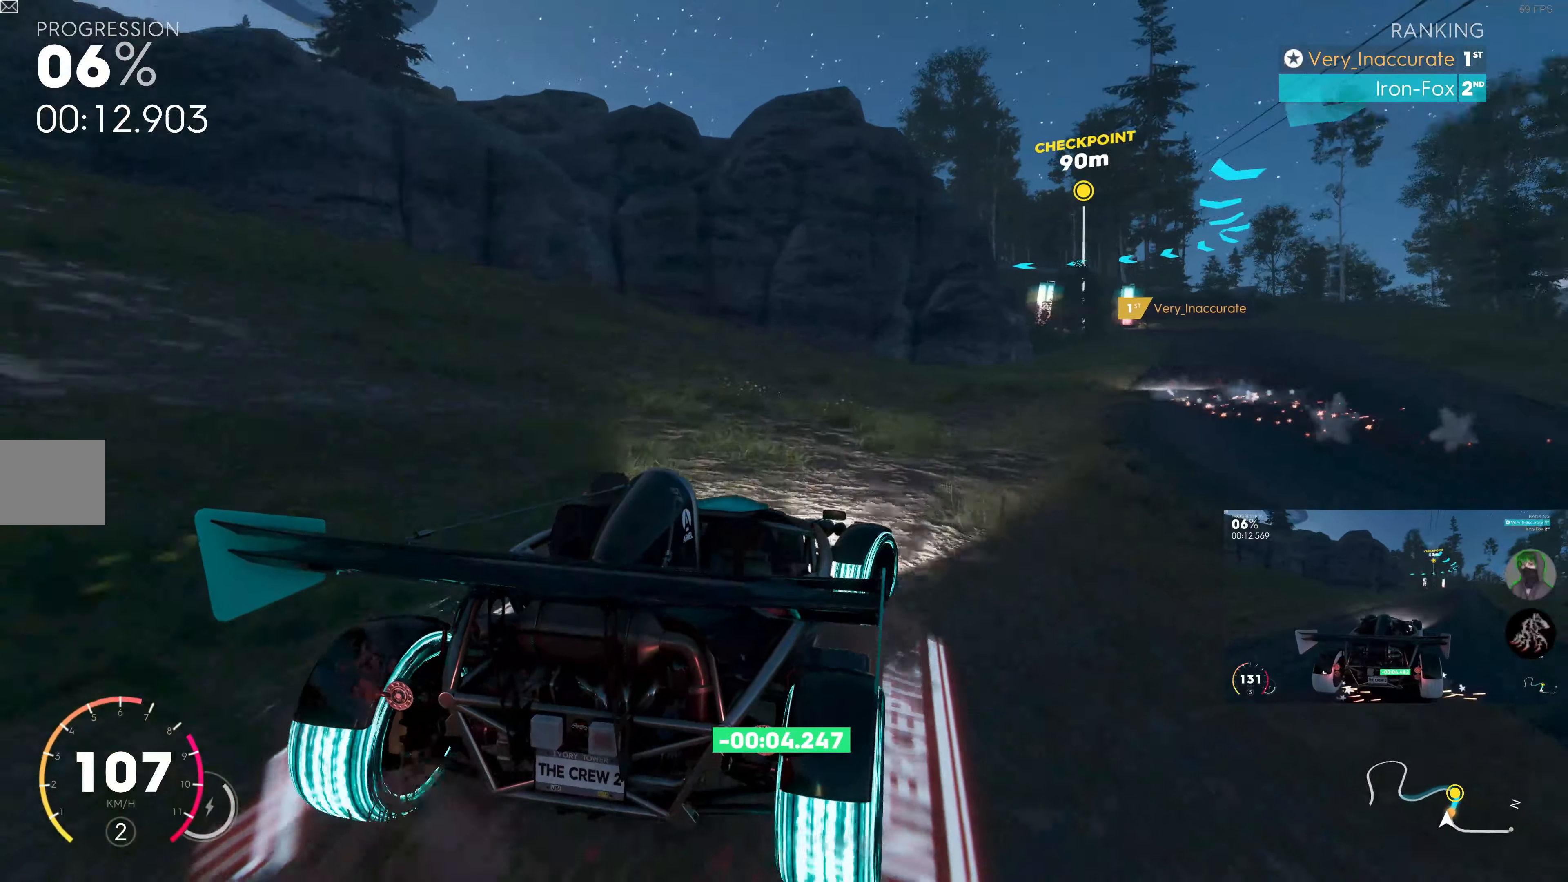
{"buttons": ["SQUARE", "R2"], "left_stick": "left", "right_stick": "center", "events": [[16, "left_stick", "right"], [250, "SQUARE", "down"], [400, "left_stick", "left"]]}
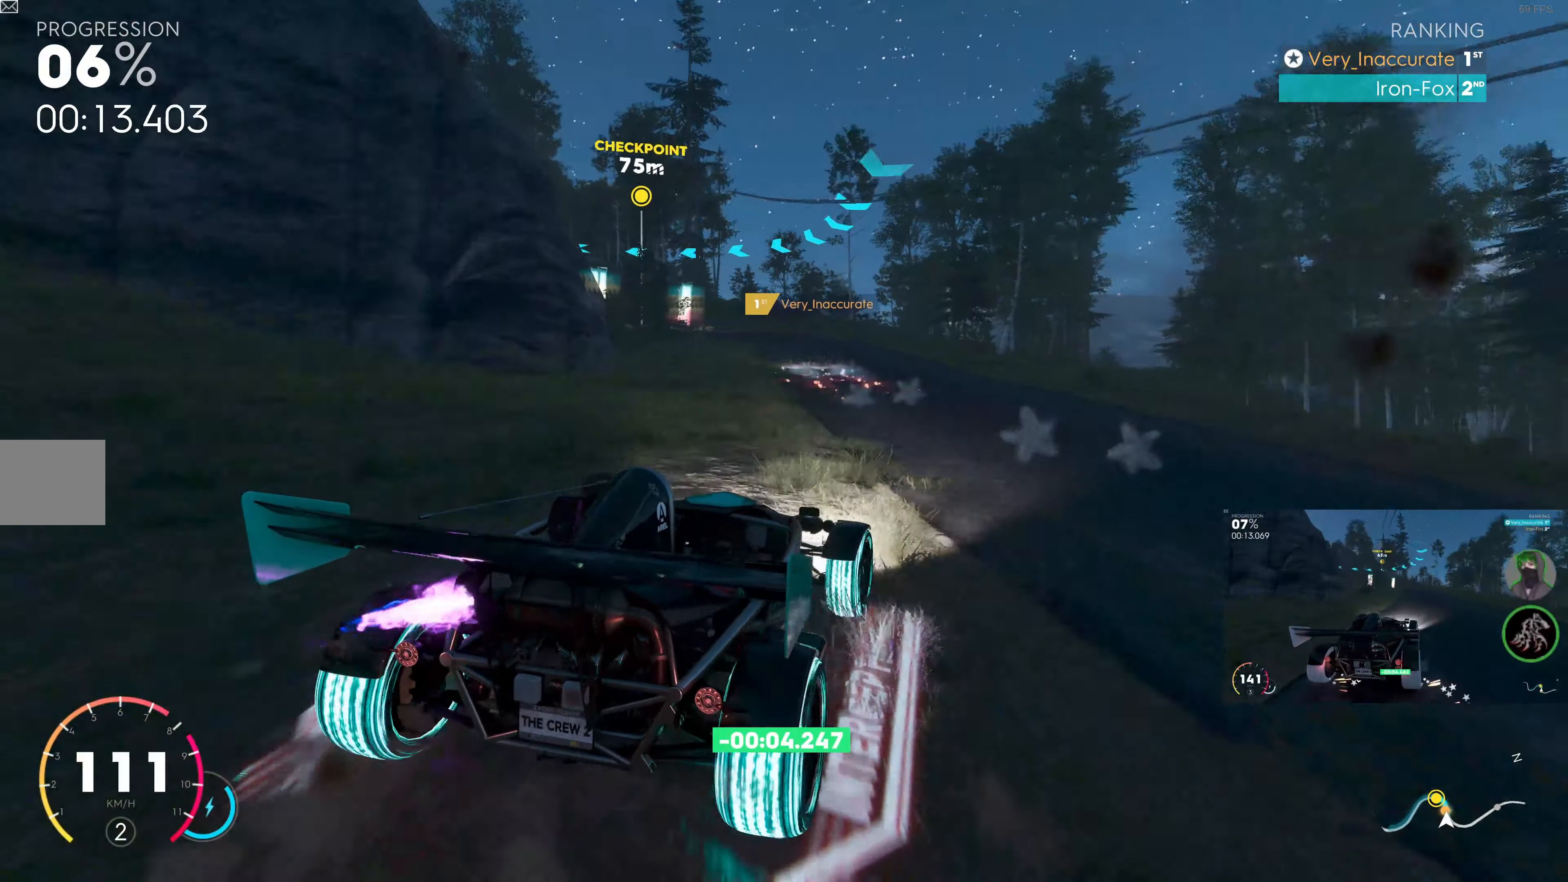
{"buttons": ["SQUARE", "R2"], "left_stick": "center", "right_stick": "center", "events": [[466, "left_stick", "center"]]}
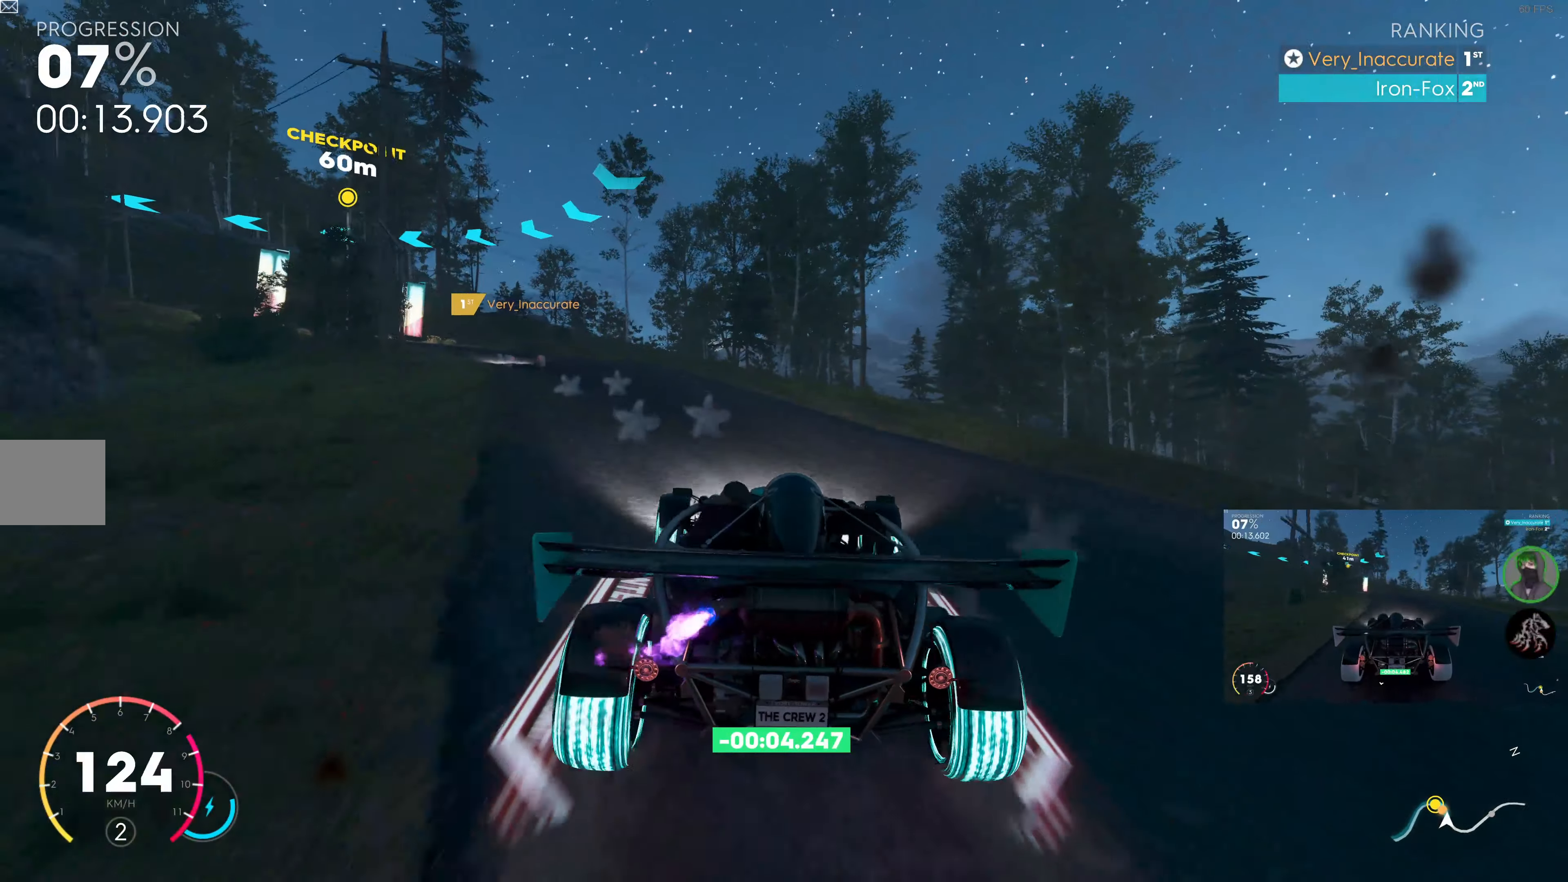
{"buttons": [], "left_stick": "left", "right_stick": "center", "events": [[200, "left_stick", "left"], [383, "SQUARE", "up"], [400, "R2", "up"]]}
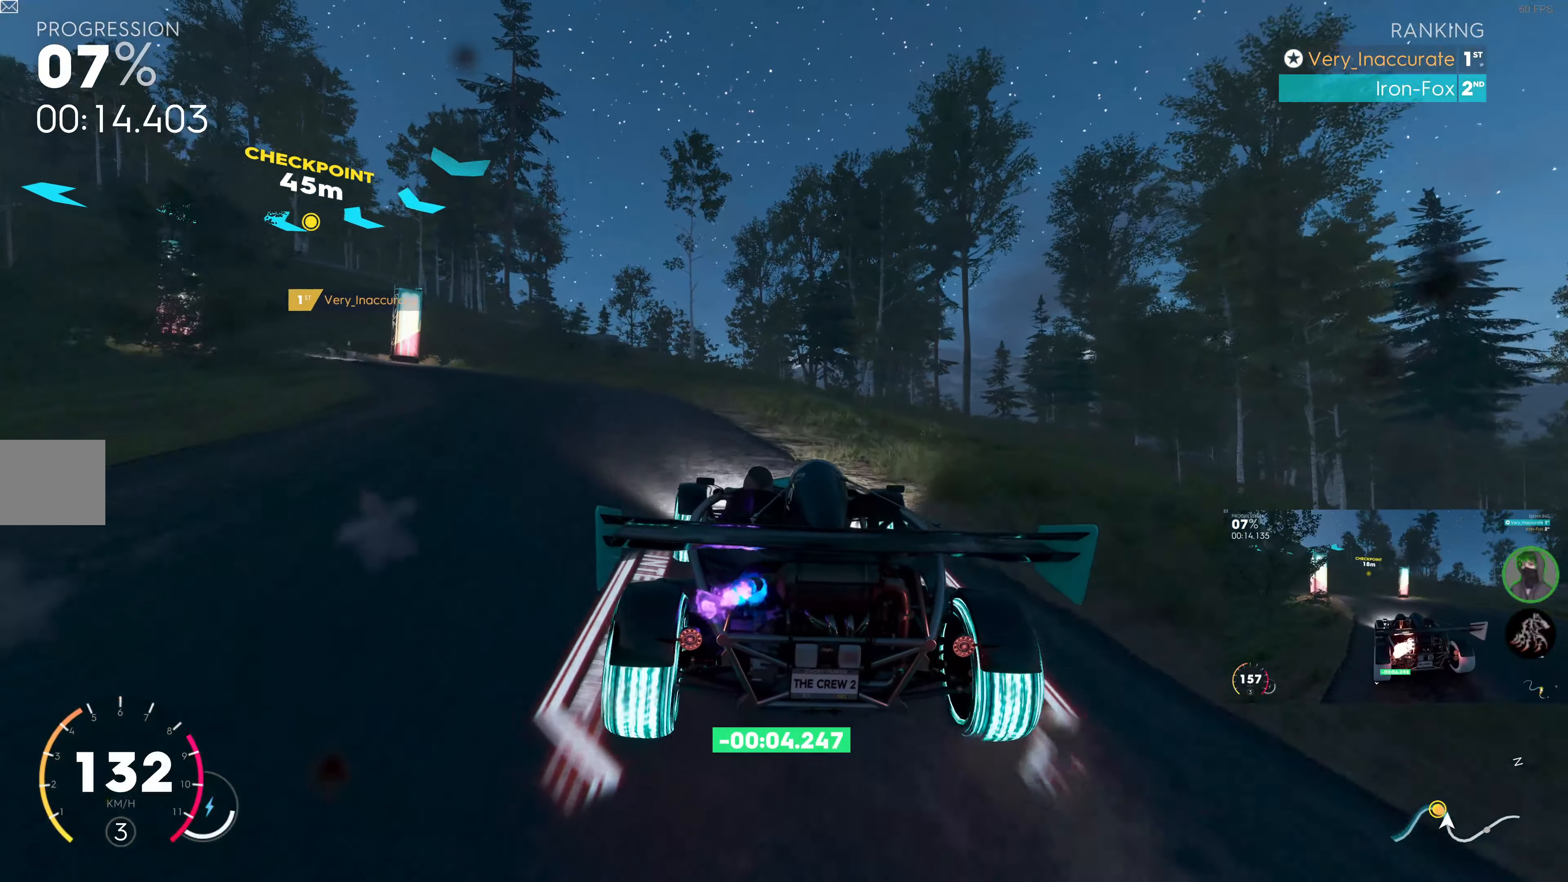
{"buttons": ["R2"], "left_stick": "up-left", "right_stick": "center", "events": [[283, "left_stick", "center"], [333, "left_stick", "up-left"], [450, "R2", "down"]]}
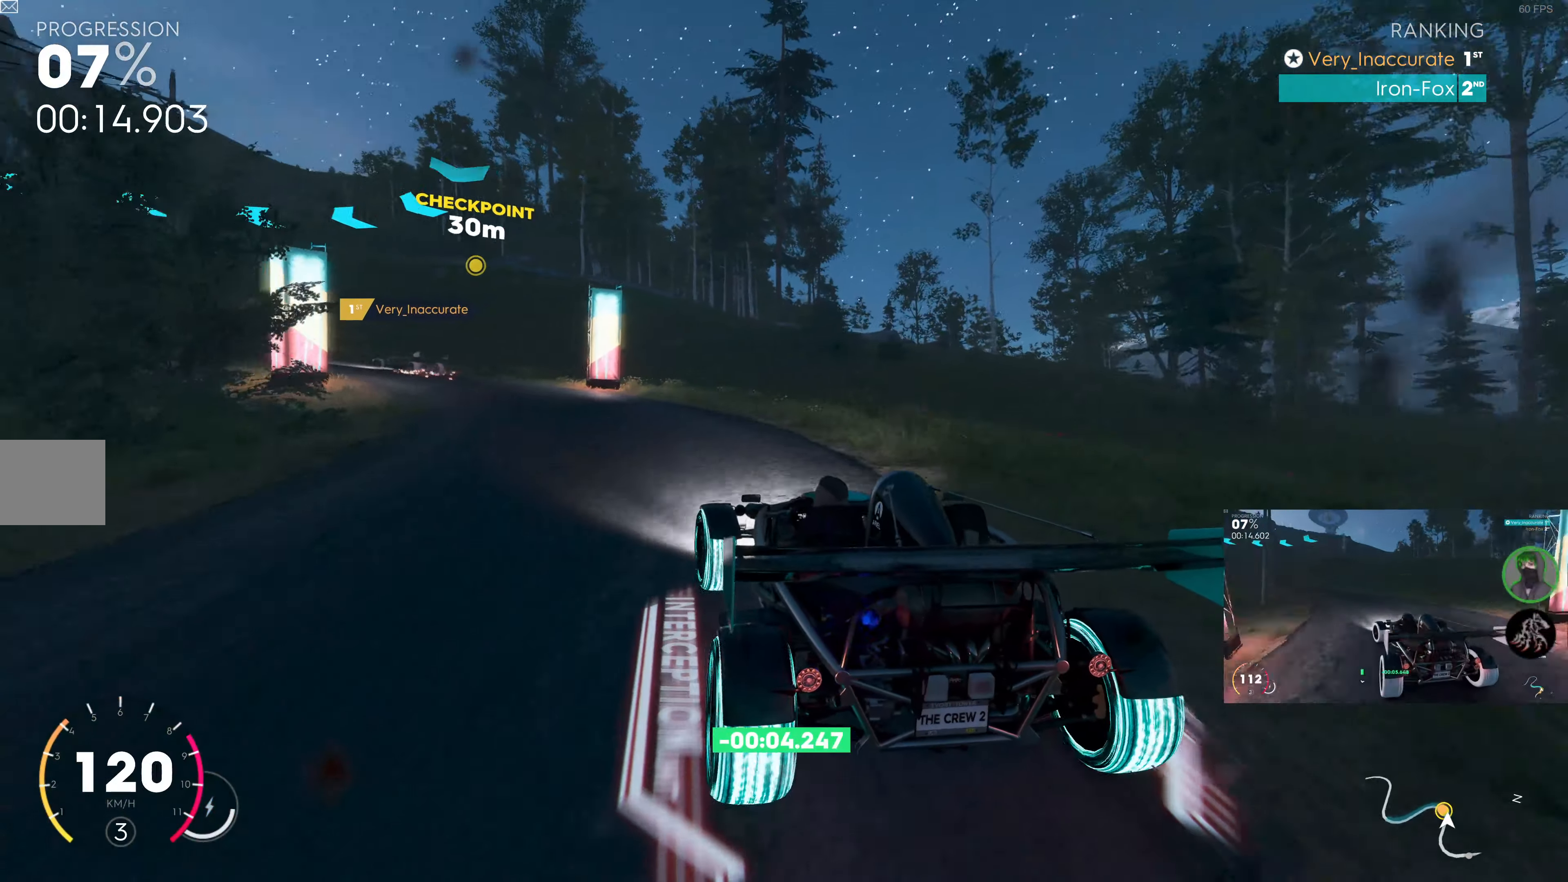
{"buttons": ["R2"], "left_stick": "up-left", "right_stick": "center", "events": []}
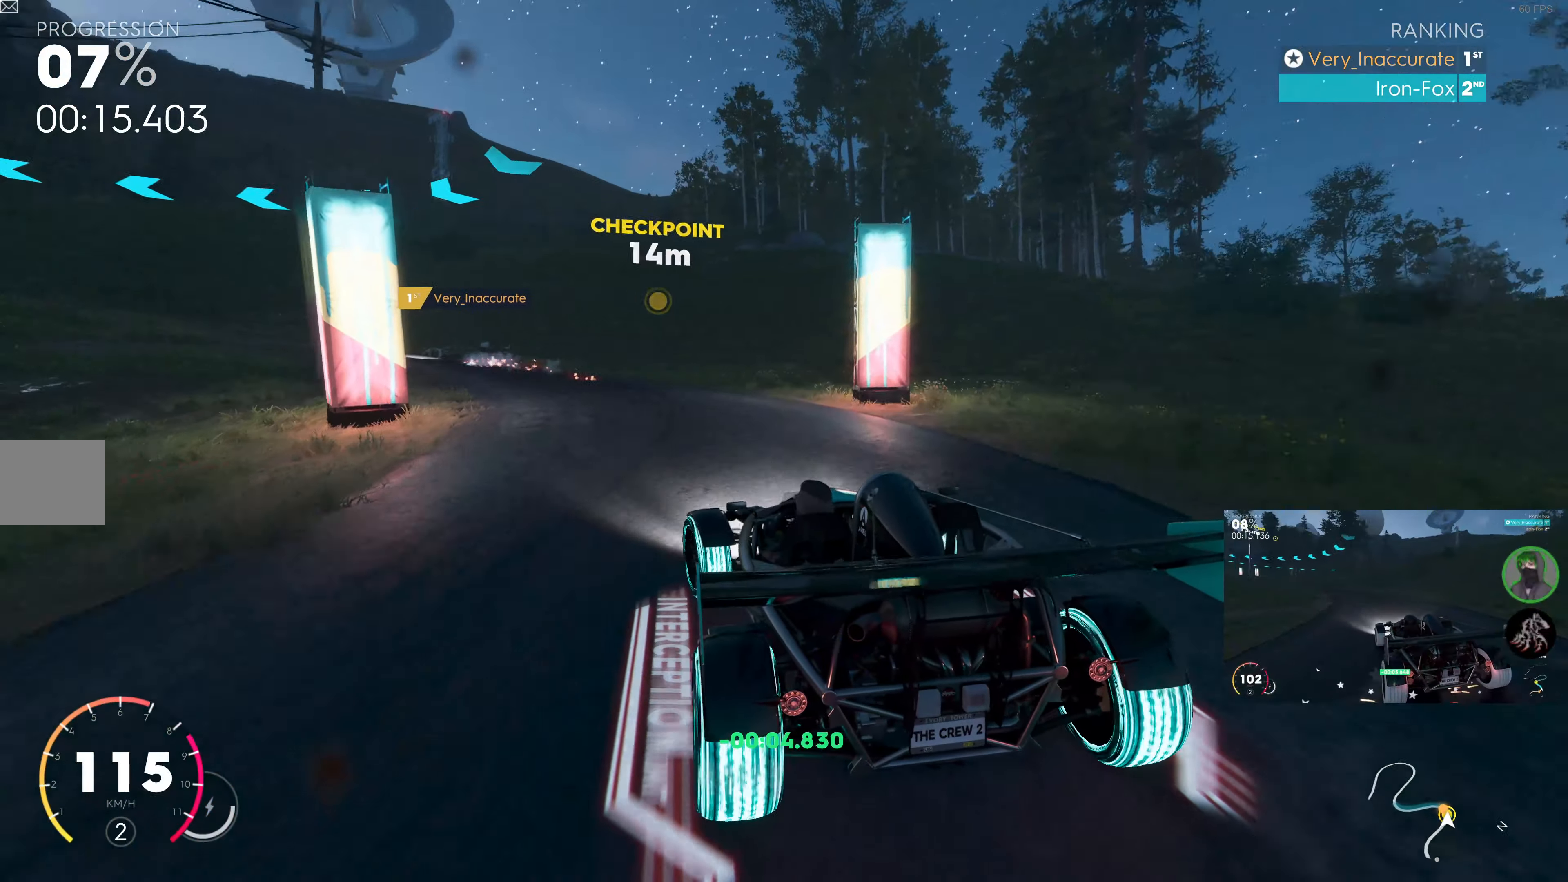
{"buttons": ["R2"], "left_stick": "up-left", "right_stick": "center", "events": []}
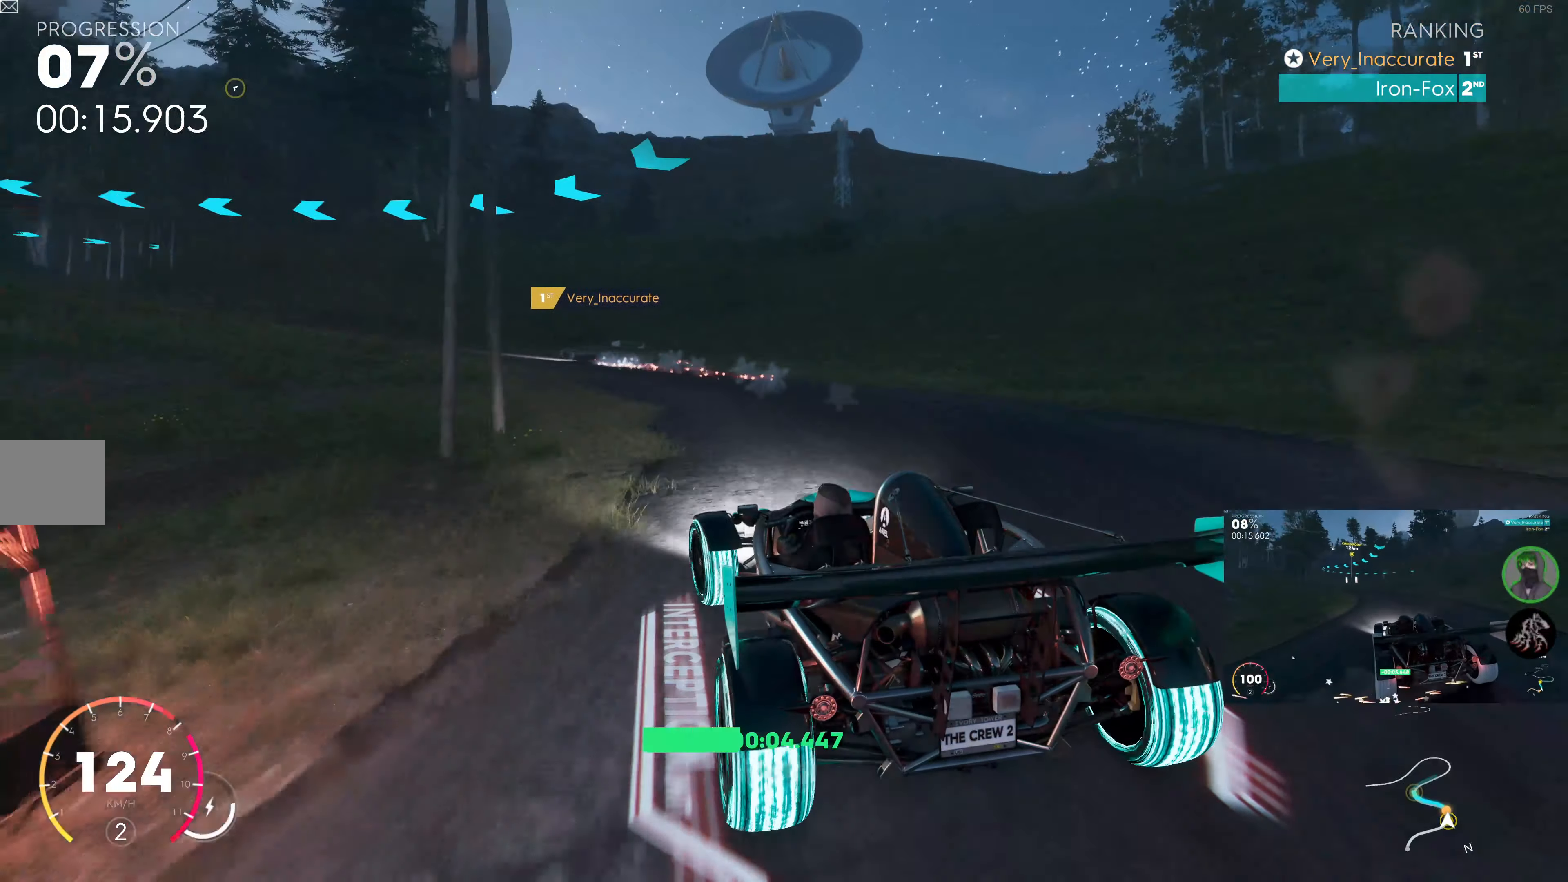
{"buttons": ["R2"], "left_stick": "up", "right_stick": "center", "events": [[500, "left_stick", "up"]]}
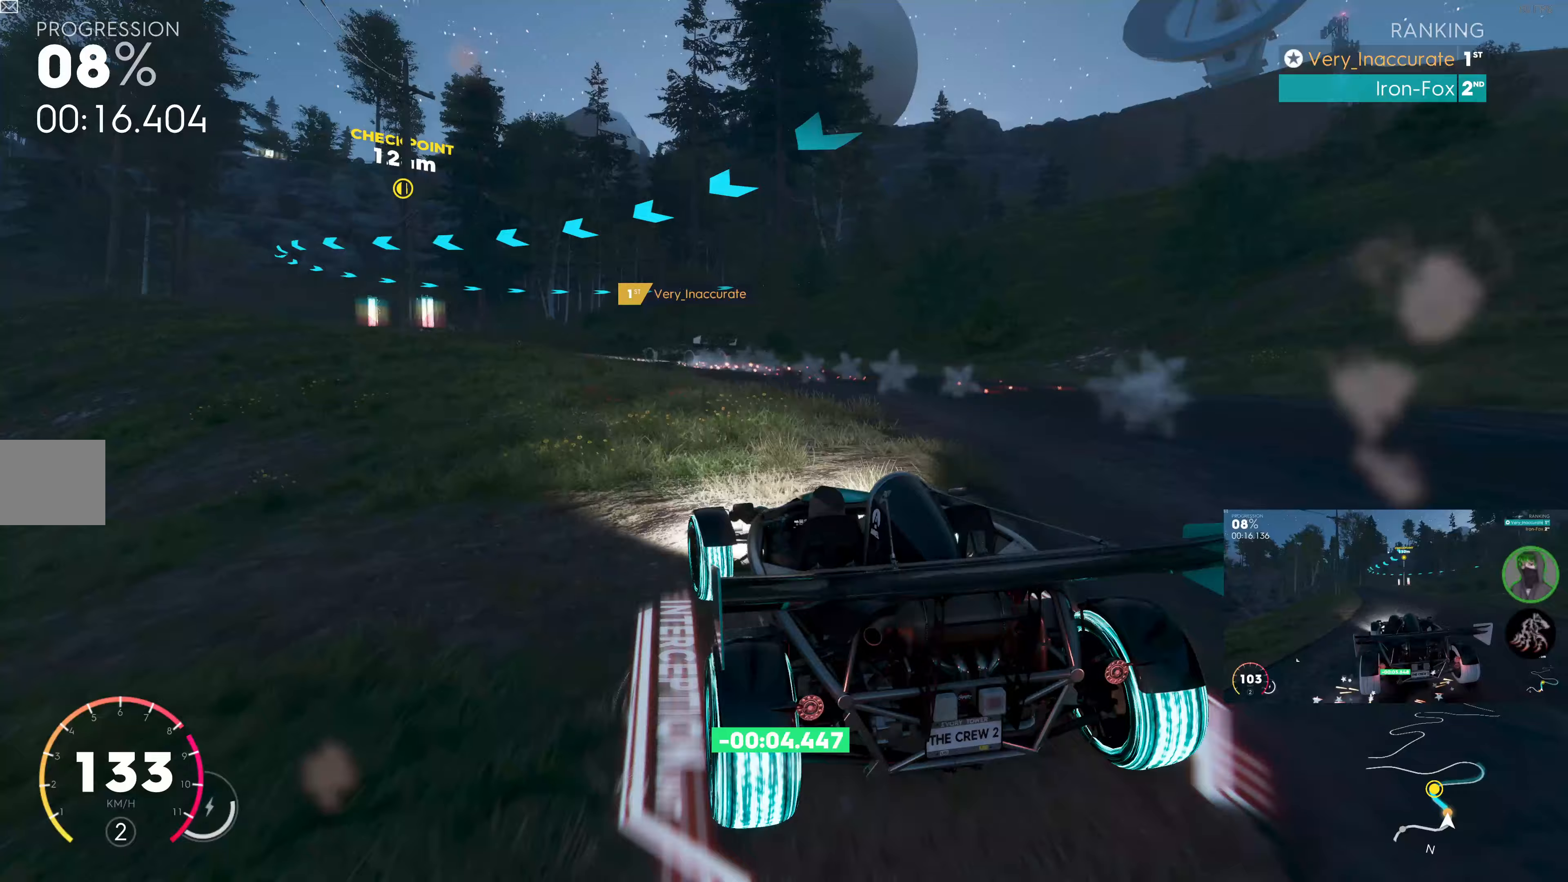
{"buttons": ["SQUARE", "R2"], "left_stick": "up-right", "right_stick": "center", "events": [[183, "left_stick", "up-left"], [317, "SQUARE", "down"], [367, "left_stick", "up-right"]]}
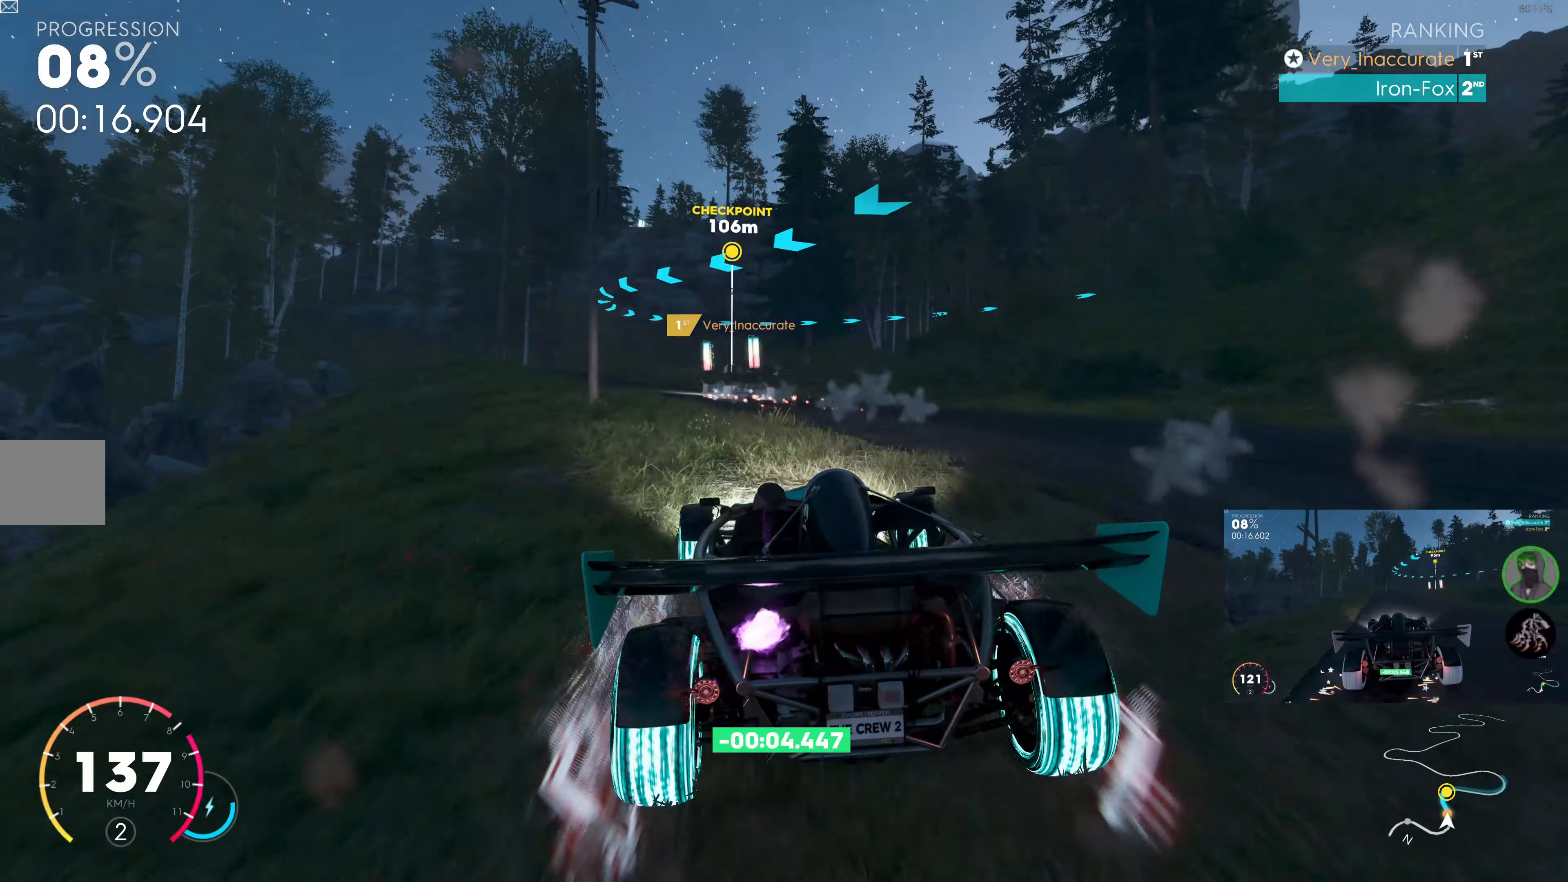
{"buttons": [], "left_stick": "up-left", "right_stick": "center", "events": [[83, "left_stick", "up-left"], [283, "SQUARE", "up"], [450, "R2", "up"]]}
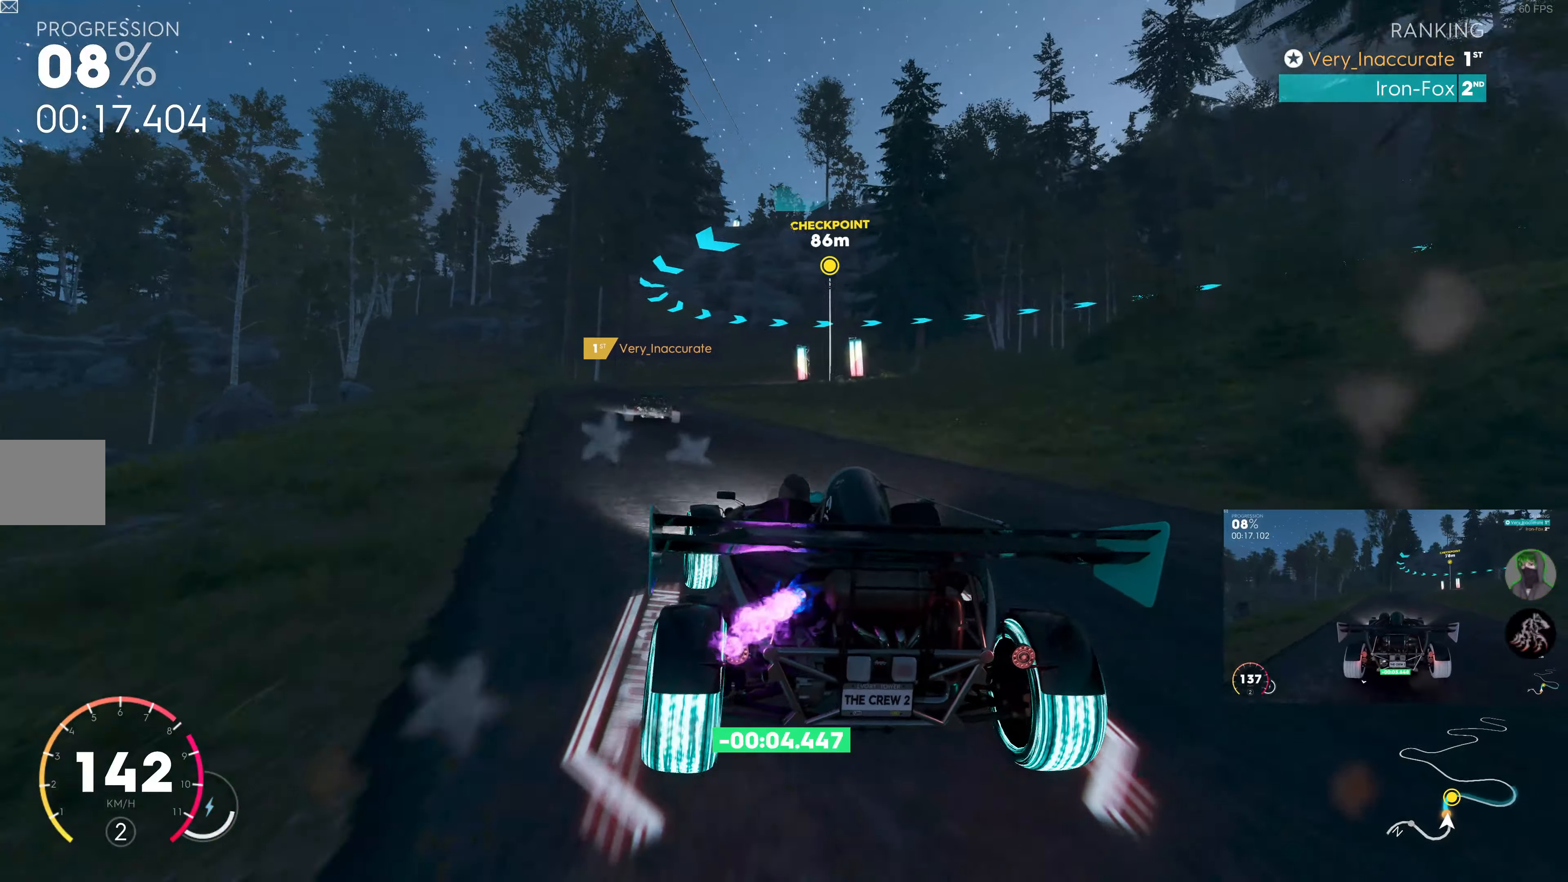
{"buttons": ["R2"], "left_stick": "center", "right_stick": "center", "events": [[17, "left_stick", "center"], [117, "R2", "down"], [117, "left_stick", "left"], [333, "left_stick", "center"]]}
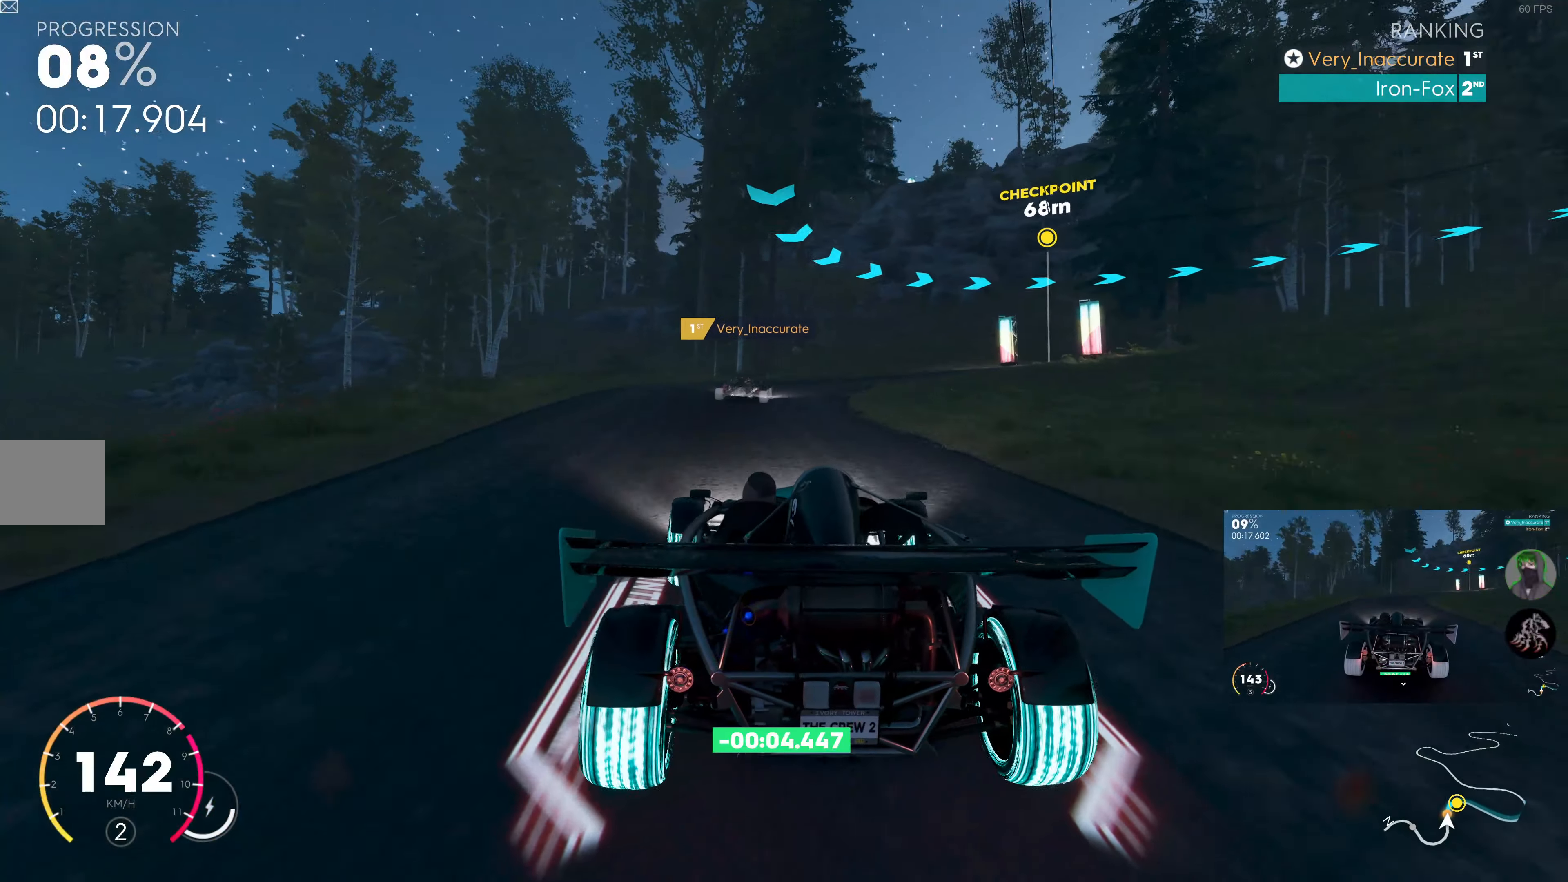
{"buttons": [], "left_stick": "up-right", "right_stick": "center", "events": [[250, "left_stick", "up-right"], [483, "R2", "up"]]}
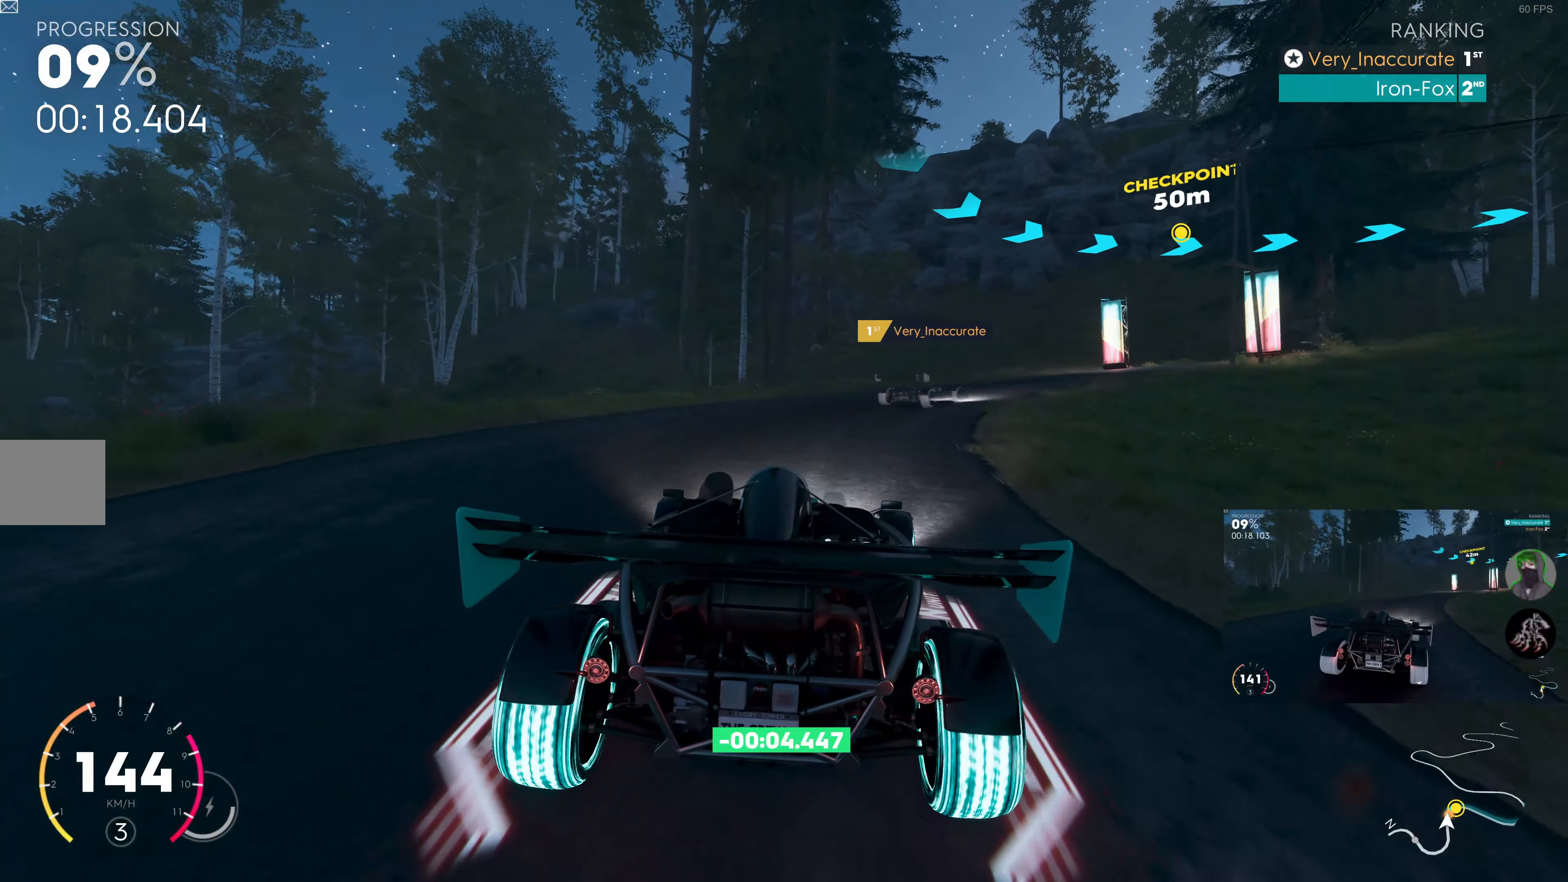
{"buttons": [], "left_stick": "up-right", "right_stick": "center", "events": [[100, "R2", "down"], [400, "R2", "up"]]}
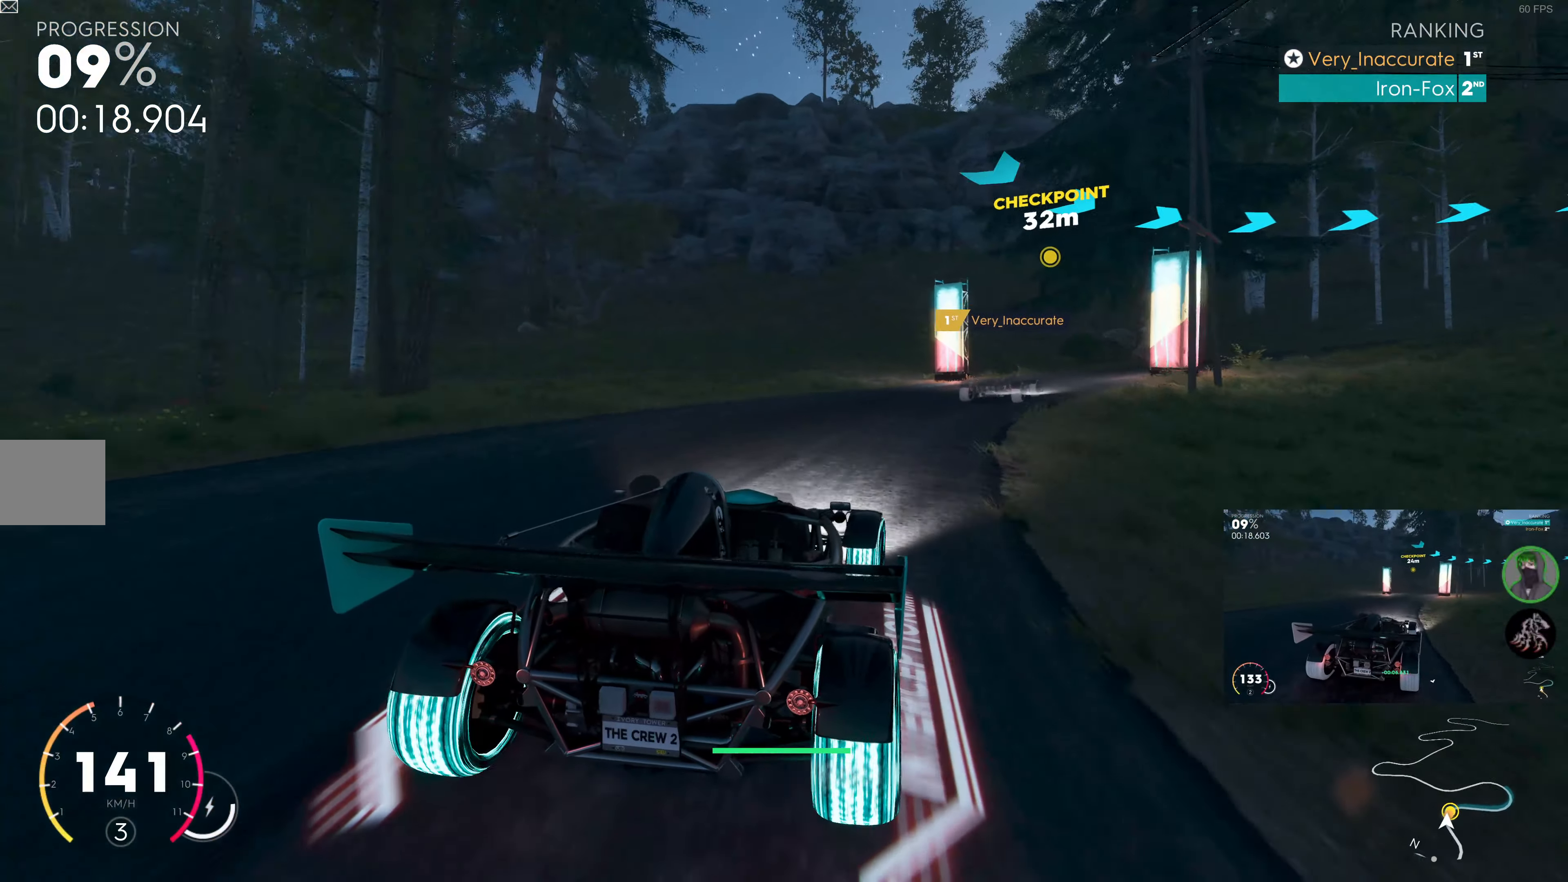
{"buttons": ["R2"], "left_stick": "up-right", "right_stick": "center", "events": [[100, "R2", "down"], [333, "R2", "up"], [417, "R2", "down"]]}